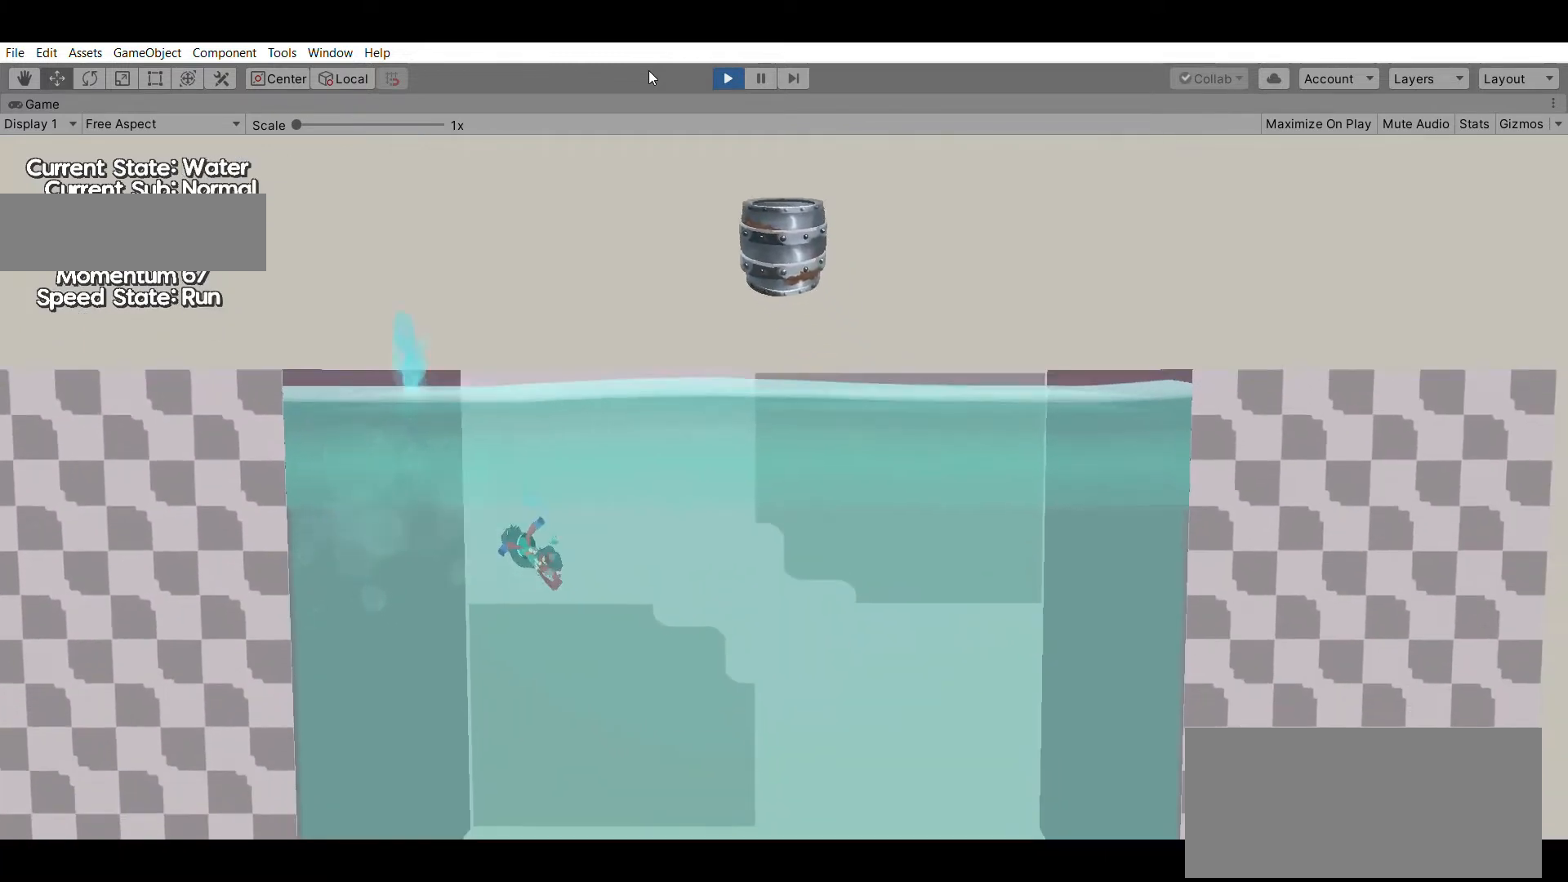
Gameplay with a controller (Xbox layout); each line is a JSON object with the inputs held at the frame after it (dt_ms = milliseconds from this image to that frame). "events" lists button and stick changes between this image and that frame as [ms after this image, input, new state], when the widget could be followed in between. Not read: DPAD_DOWN DPAD_LEFT DPAD_RIGHT DPAD_UP L1 L2 L3 R1 R2 R3 SELECT START right_stick.
{"dt_ms": 500, "buttons": [], "left_stick": "up-right", "events": [[100, "left_stick", "right"], [267, "left_stick", "up-right"]]}
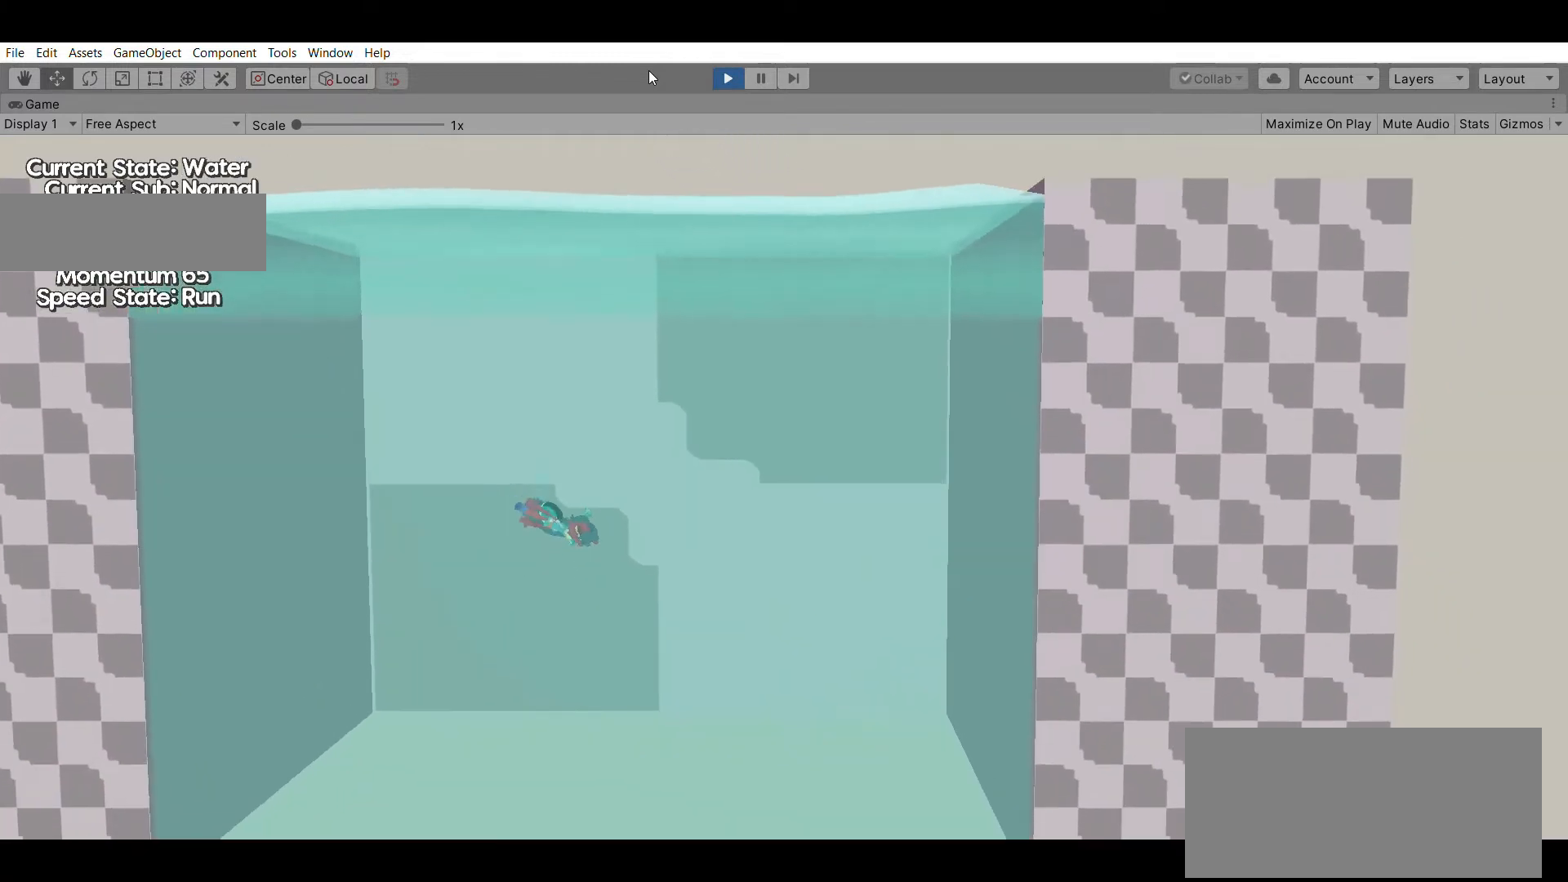
{"dt_ms": 500, "buttons": [], "left_stick": "up-right", "events": []}
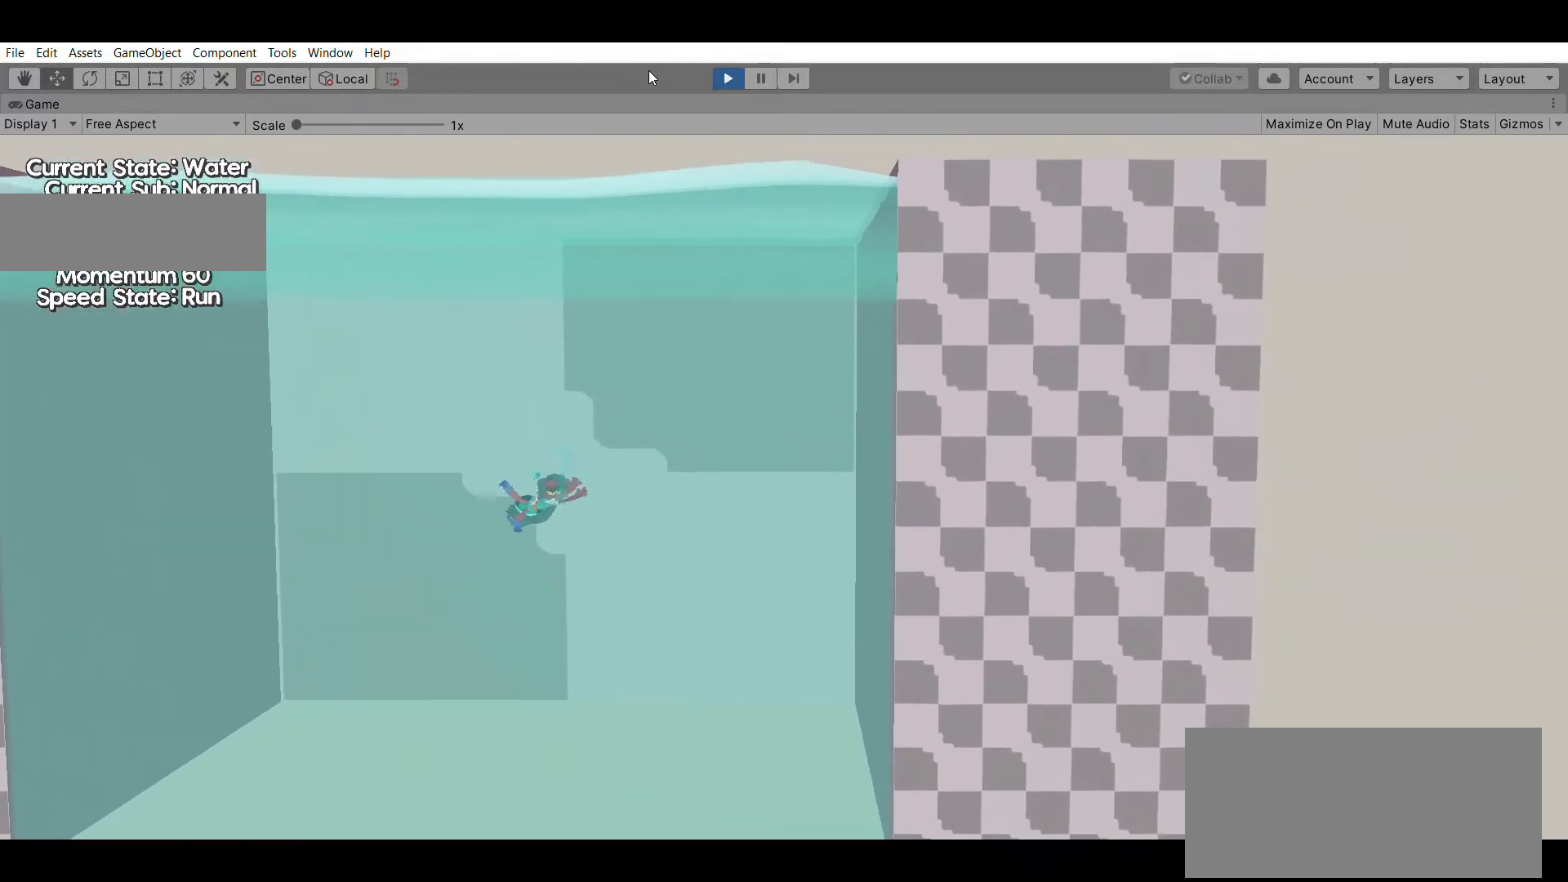
{"dt_ms": 500, "buttons": [], "left_stick": "up", "events": [[500, "left_stick", "up"]]}
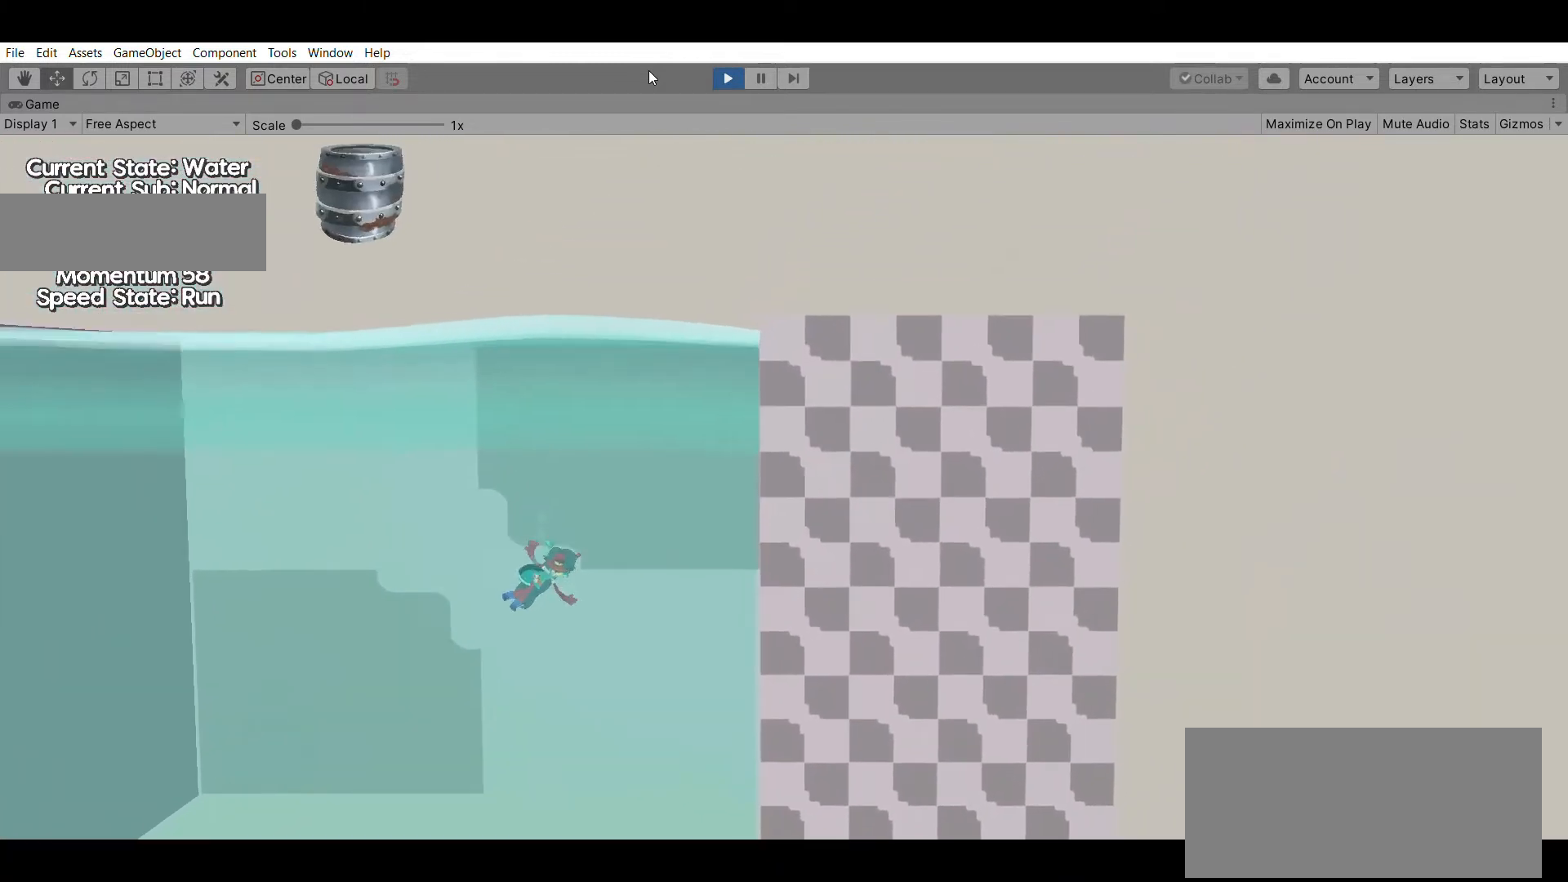
{"dt_ms": 500, "buttons": [], "left_stick": "up-right", "events": [[433, "left_stick", "up-right"]]}
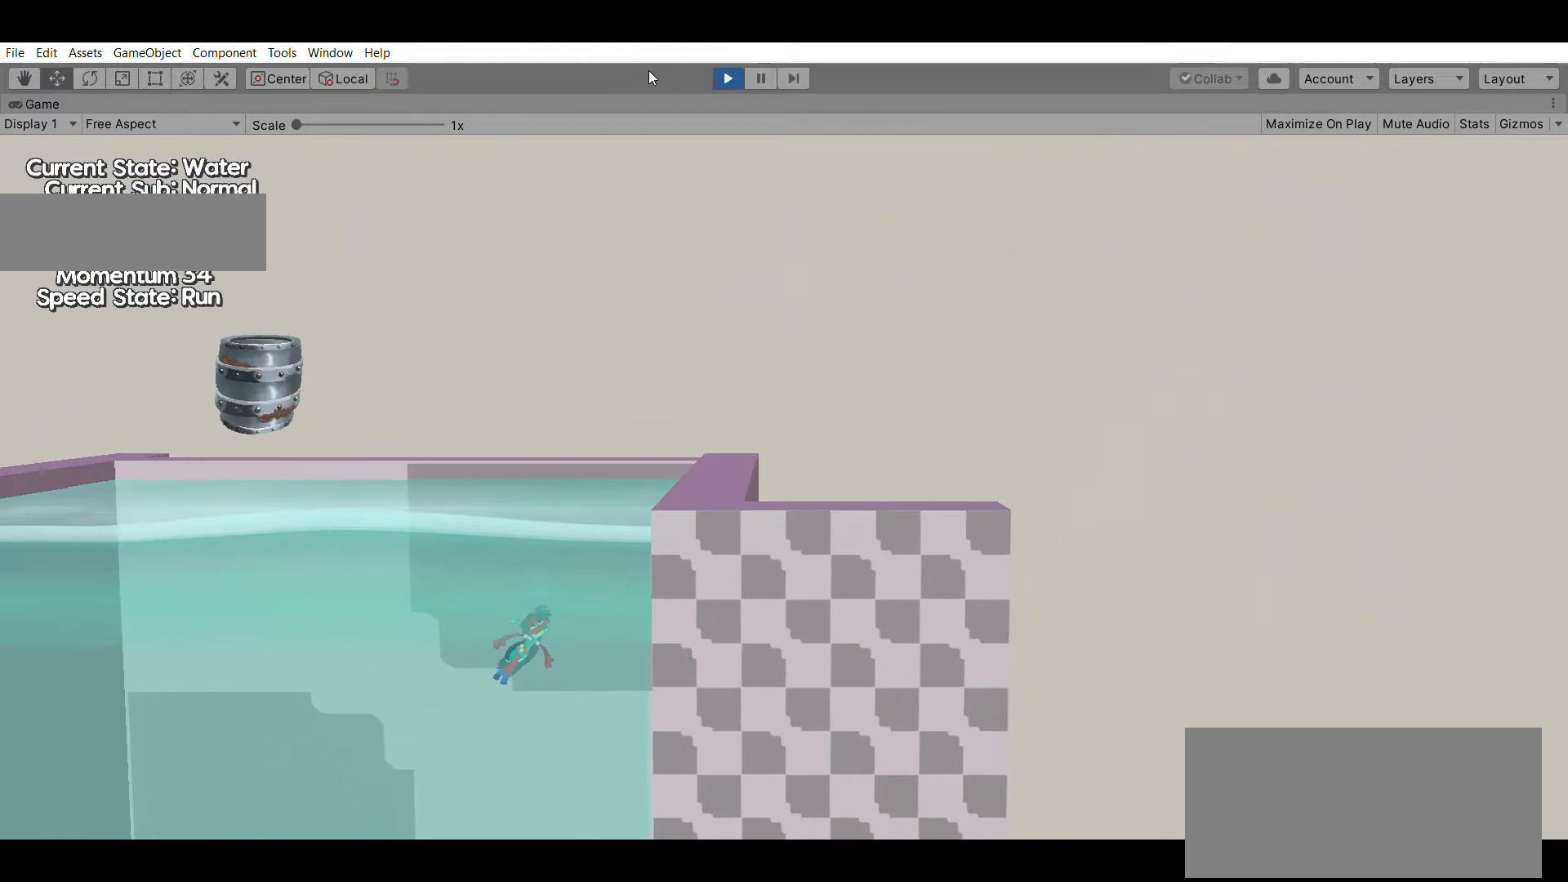
{"dt_ms": 500, "buttons": [], "left_stick": "up-right", "events": []}
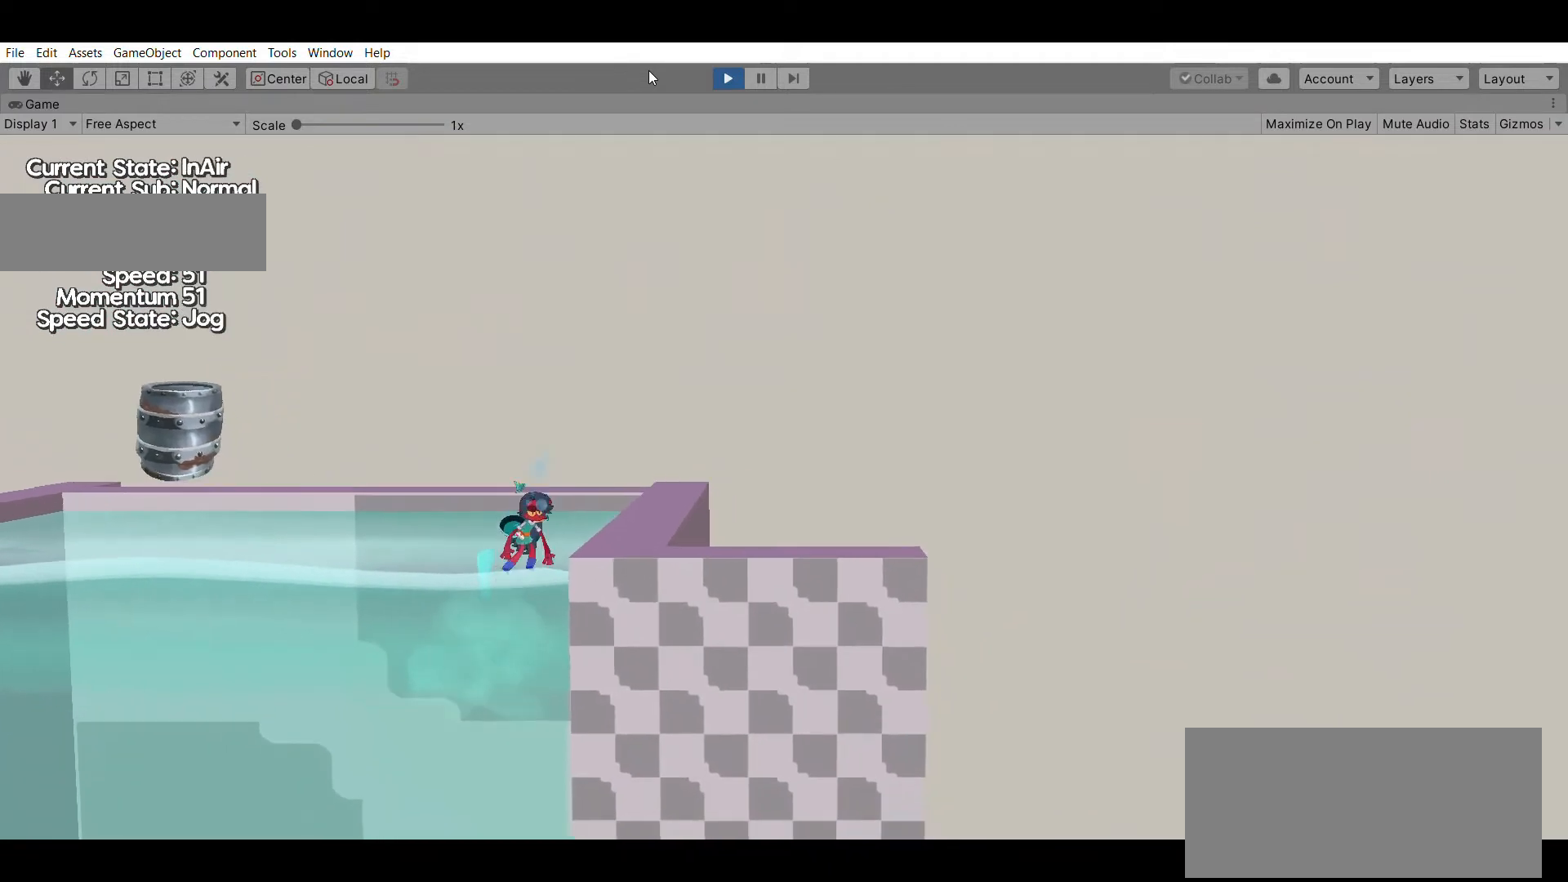
{"dt_ms": 500, "buttons": [], "left_stick": "center", "events": [[267, "left_stick", "center"]]}
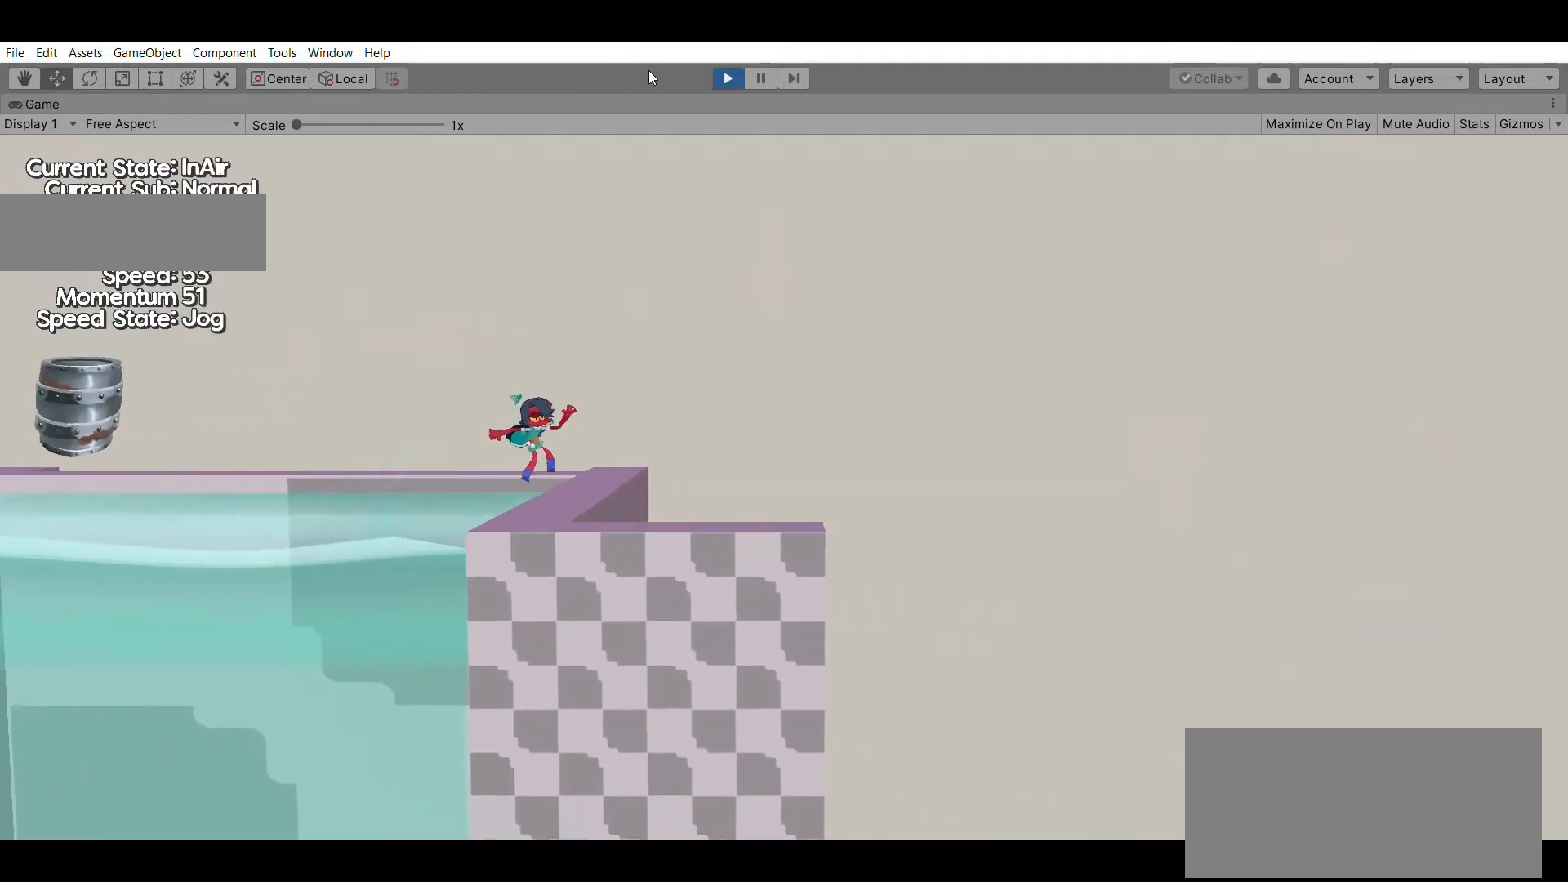
{"dt_ms": 500, "buttons": [], "left_stick": "left", "events": [[167, "left_stick", "left"]]}
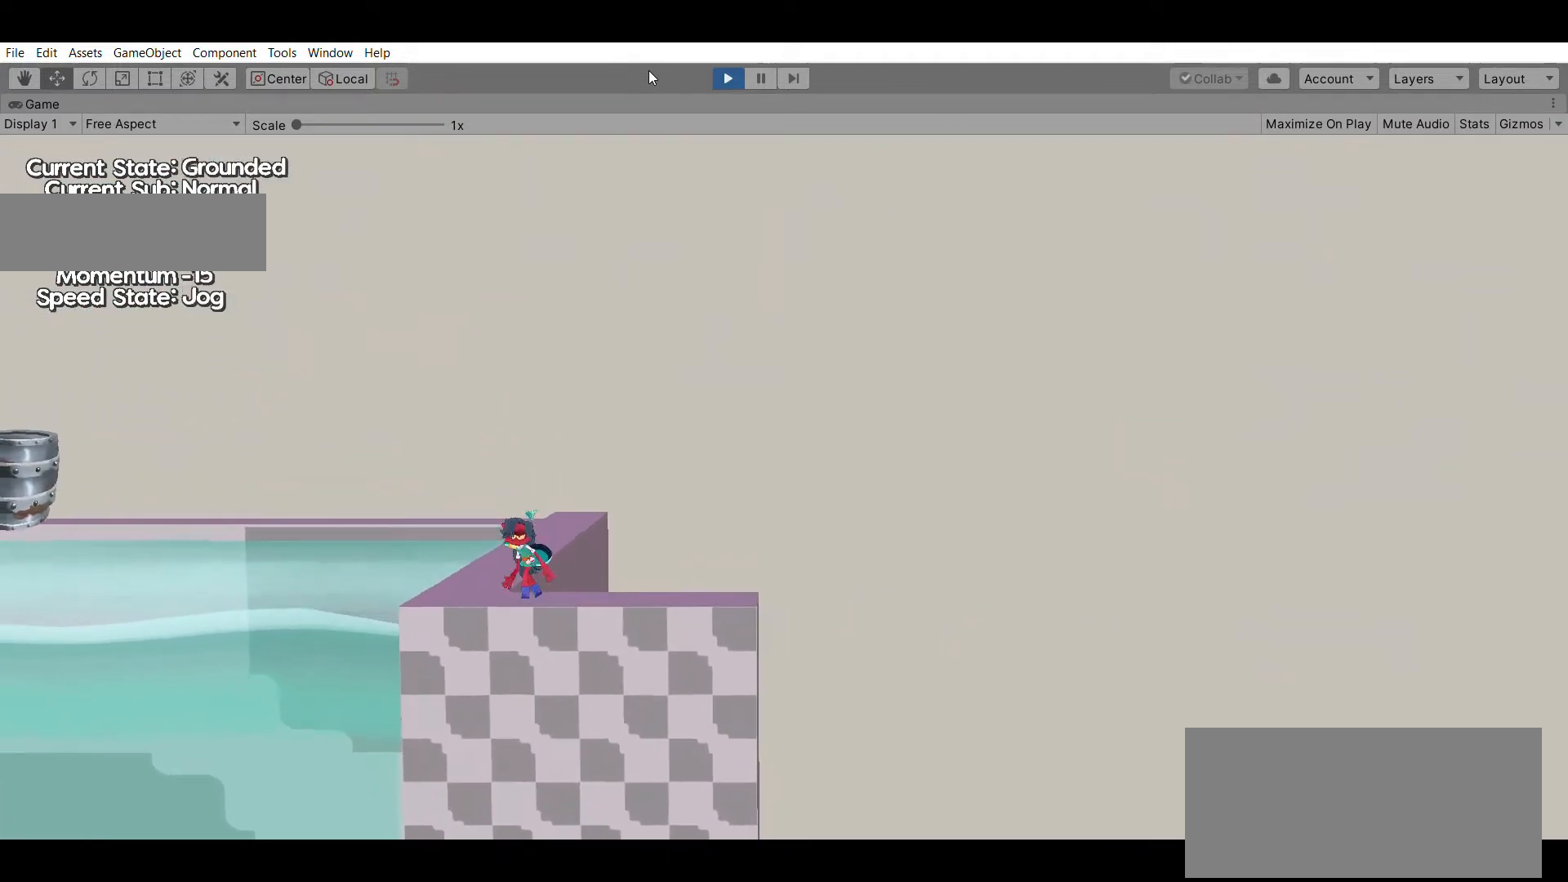
{"dt_ms": 500, "buttons": ["A"], "left_stick": "left", "events": [[433, "A", "down"]]}
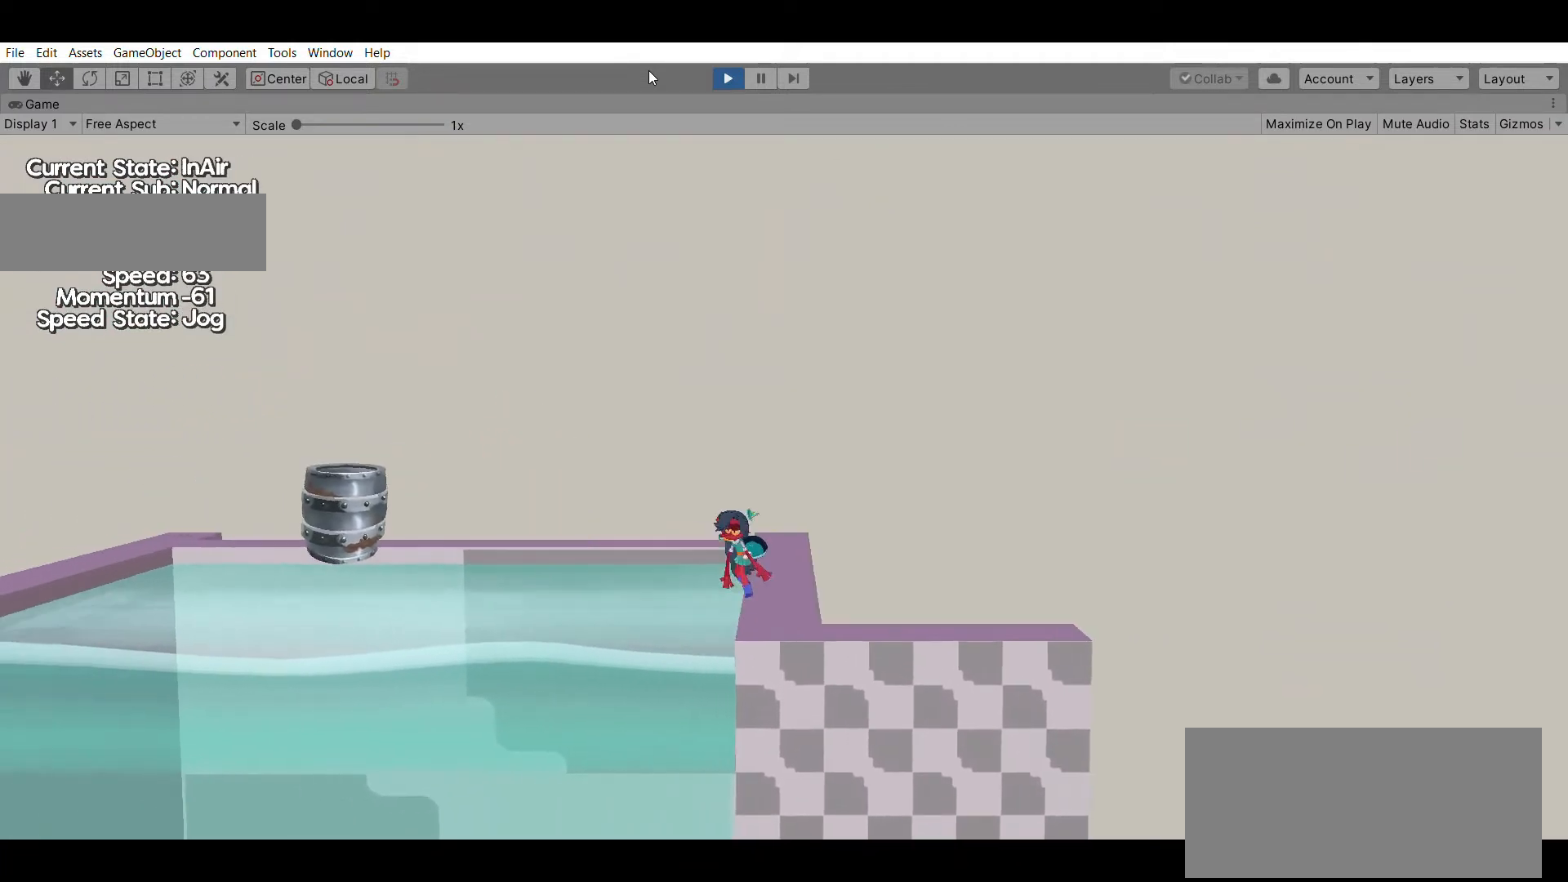
{"dt_ms": 500, "buttons": [], "left_stick": "left", "events": [[433, "A", "up"]]}
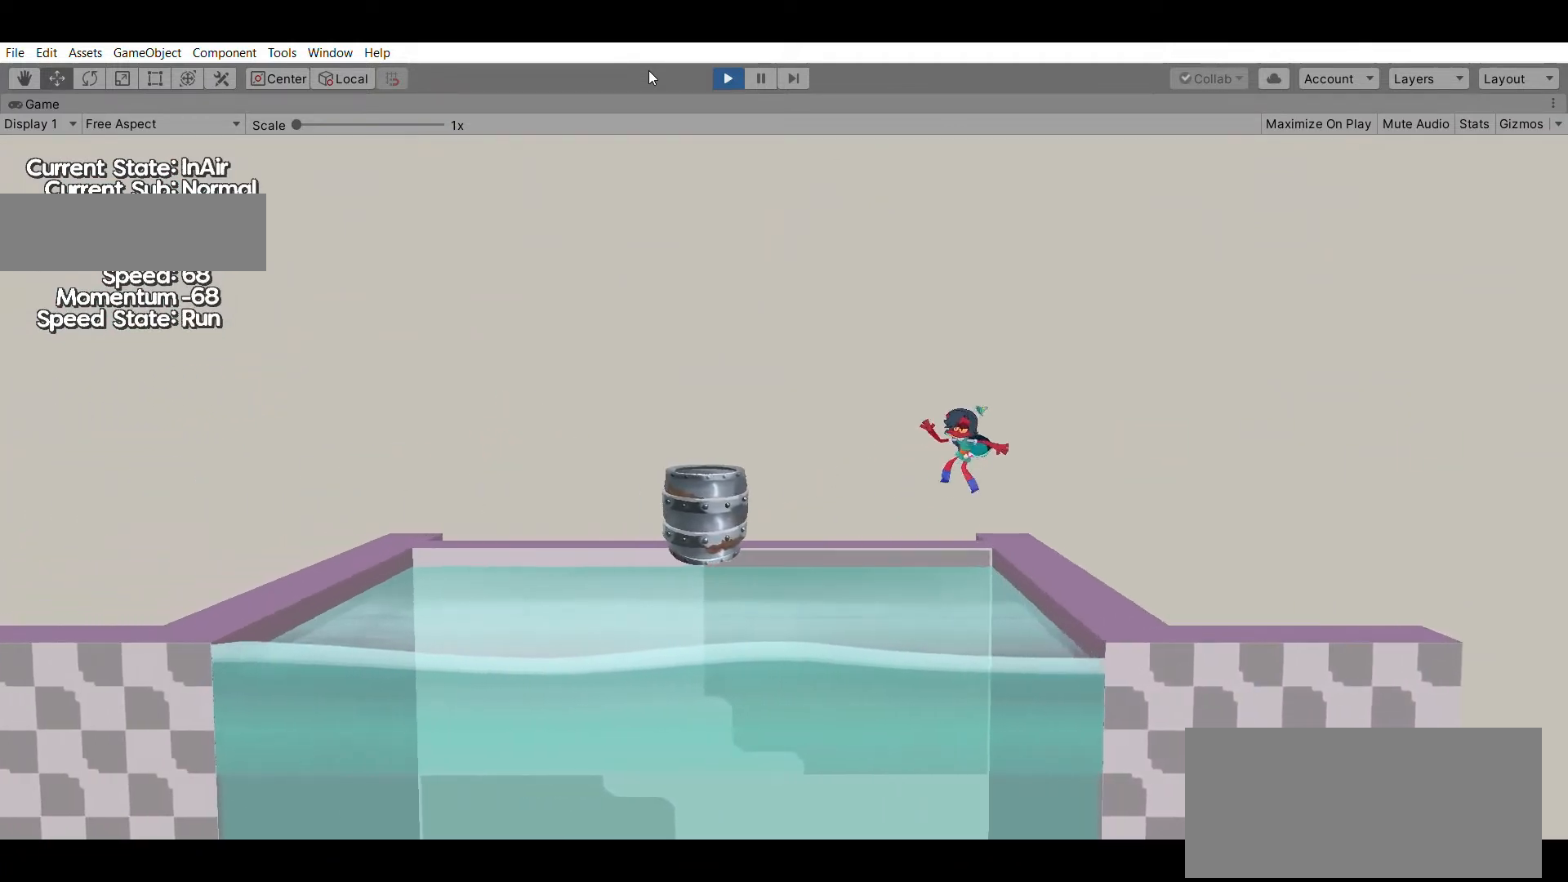
{"dt_ms": 500, "buttons": [], "left_stick": "center", "events": [[200, "A", "down"], [367, "A", "up"], [433, "left_stick", "center"]]}
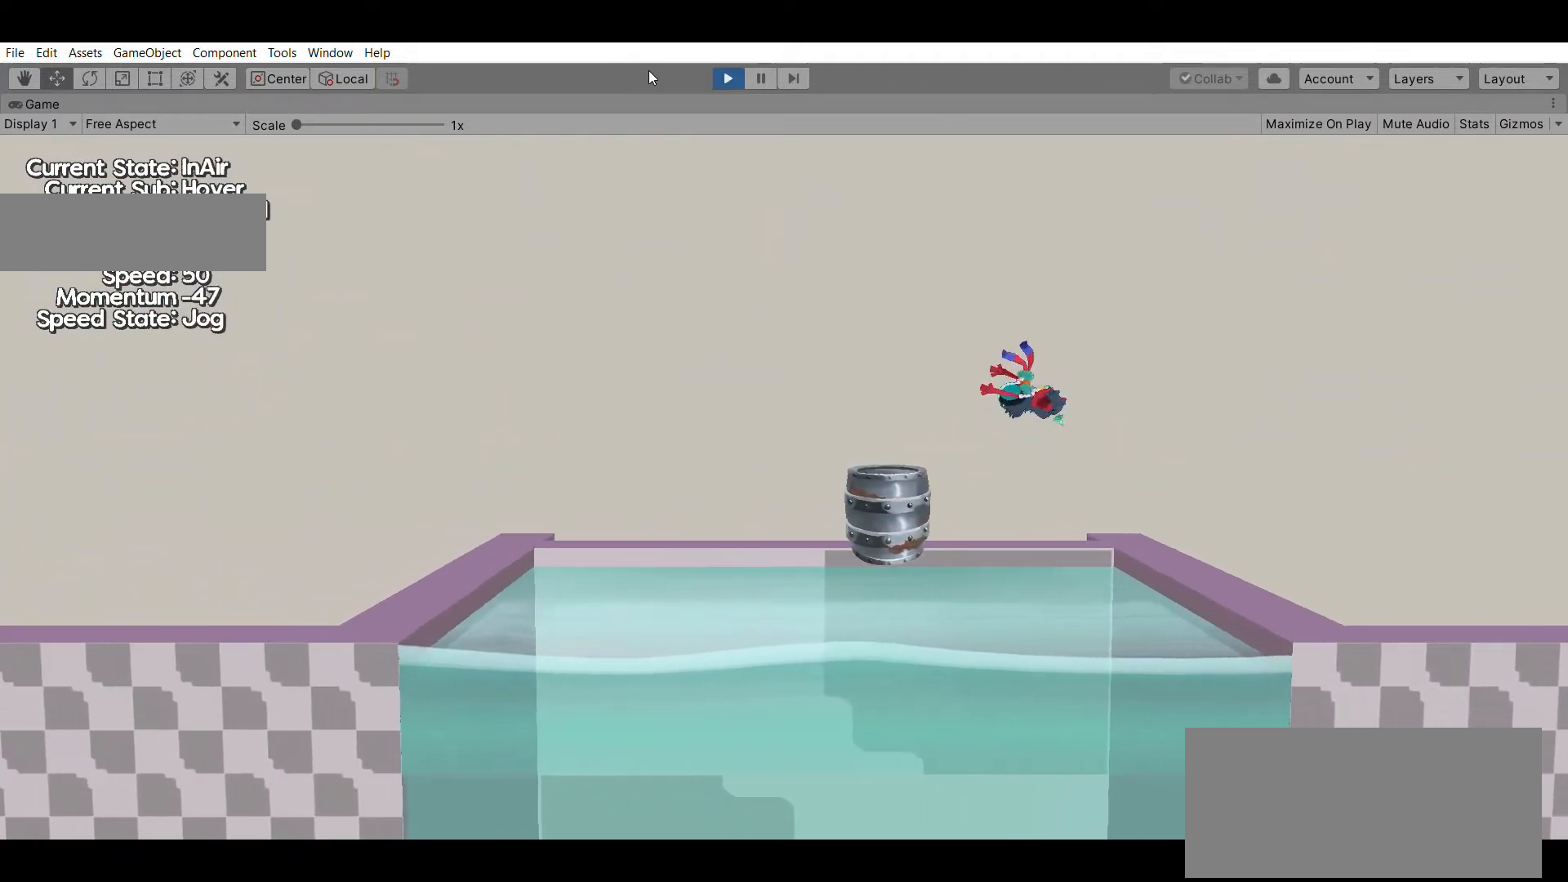
{"dt_ms": 500, "buttons": [], "left_stick": "center", "events": [[233, "left_stick", "right"], [467, "left_stick", "center"]]}
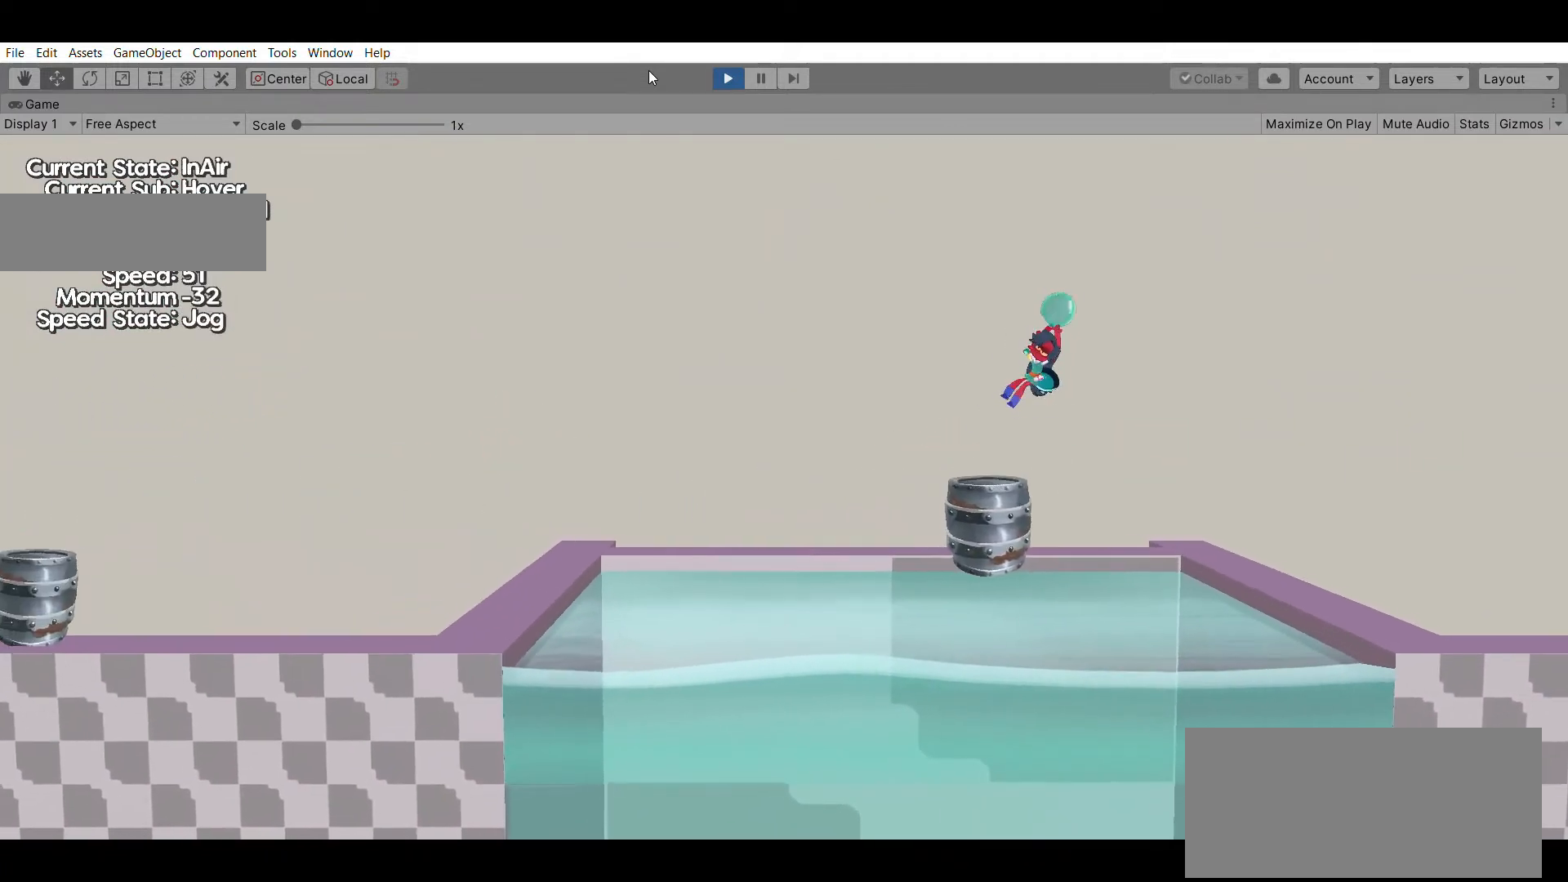
{"dt_ms": 500, "buttons": [], "left_stick": "right", "events": [[67, "left_stick", "right"], [167, "left_stick", "center"], [500, "left_stick", "right"]]}
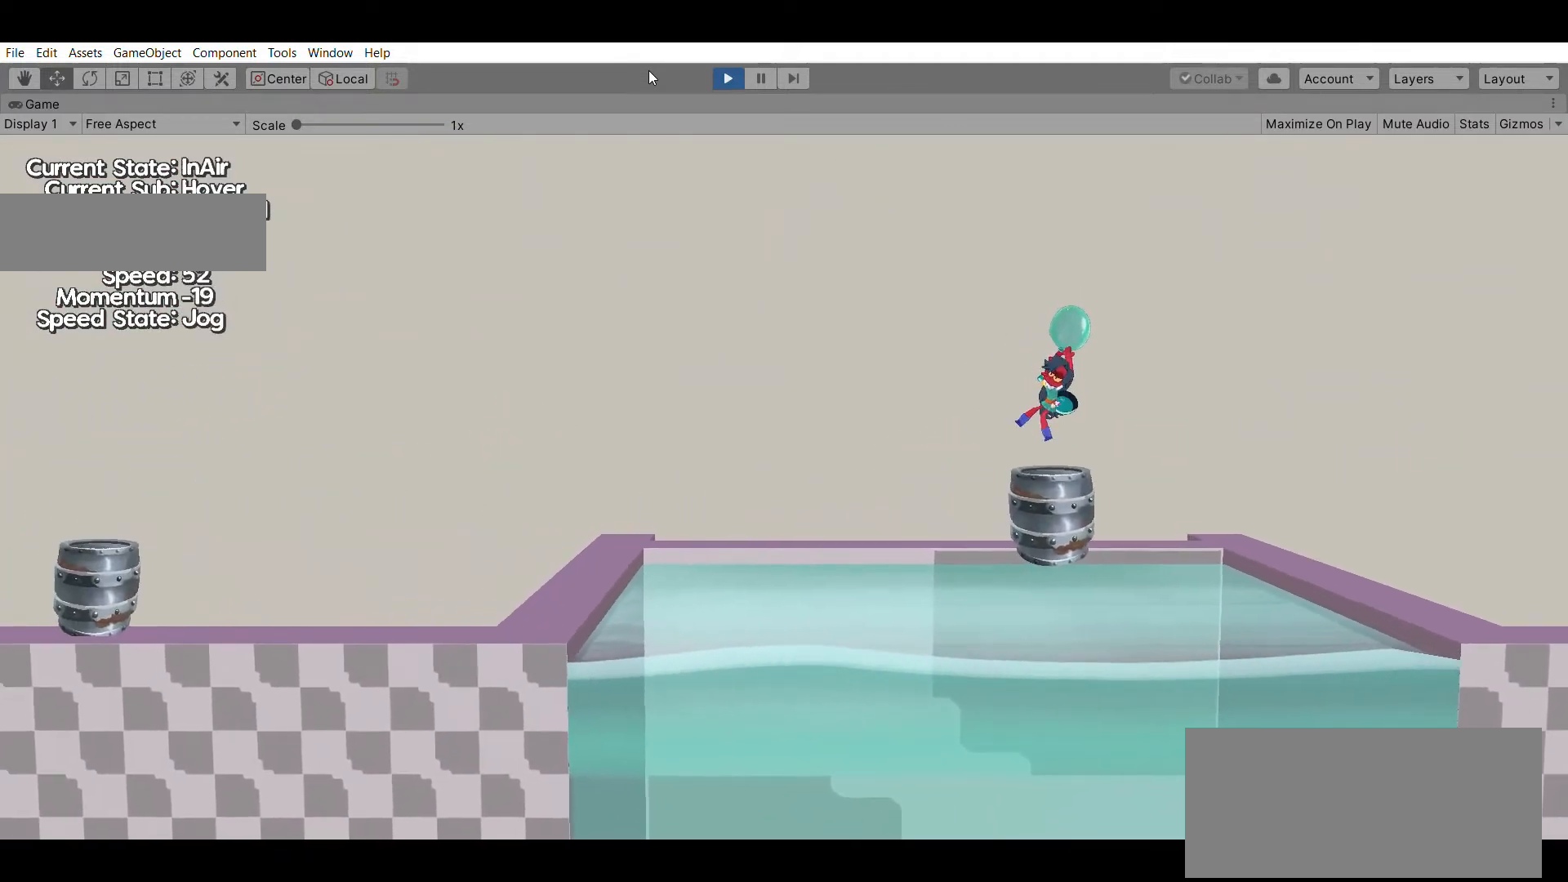
{"dt_ms": 500, "buttons": [], "left_stick": "left", "events": [[200, "left_stick", "center"], [467, "left_stick", "left"]]}
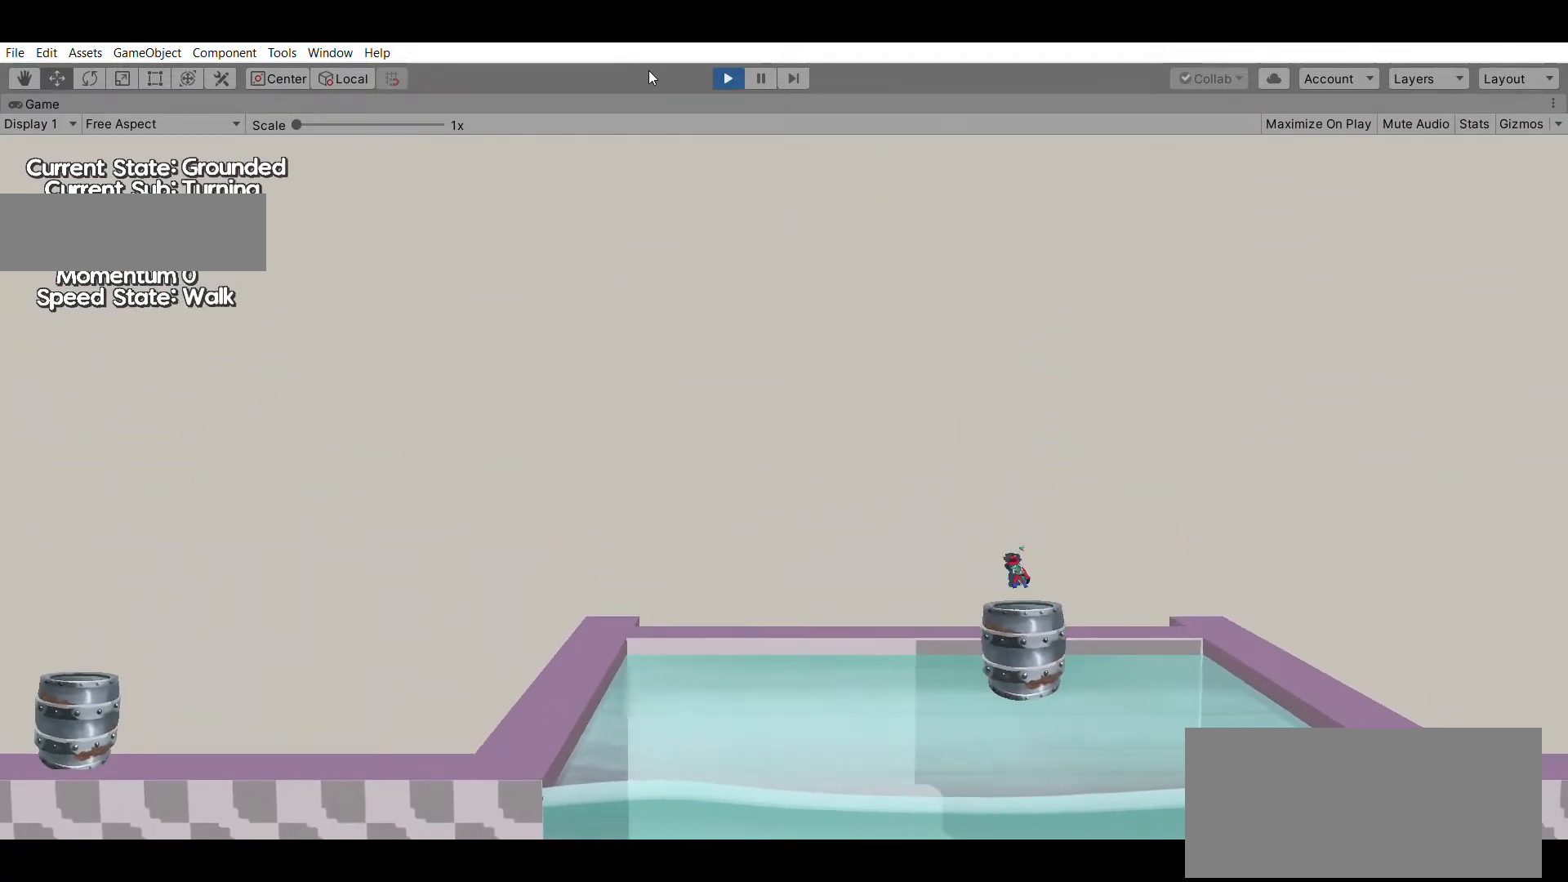
{"dt_ms": 500, "buttons": ["A"], "left_stick": "left", "events": [[300, "A", "down"]]}
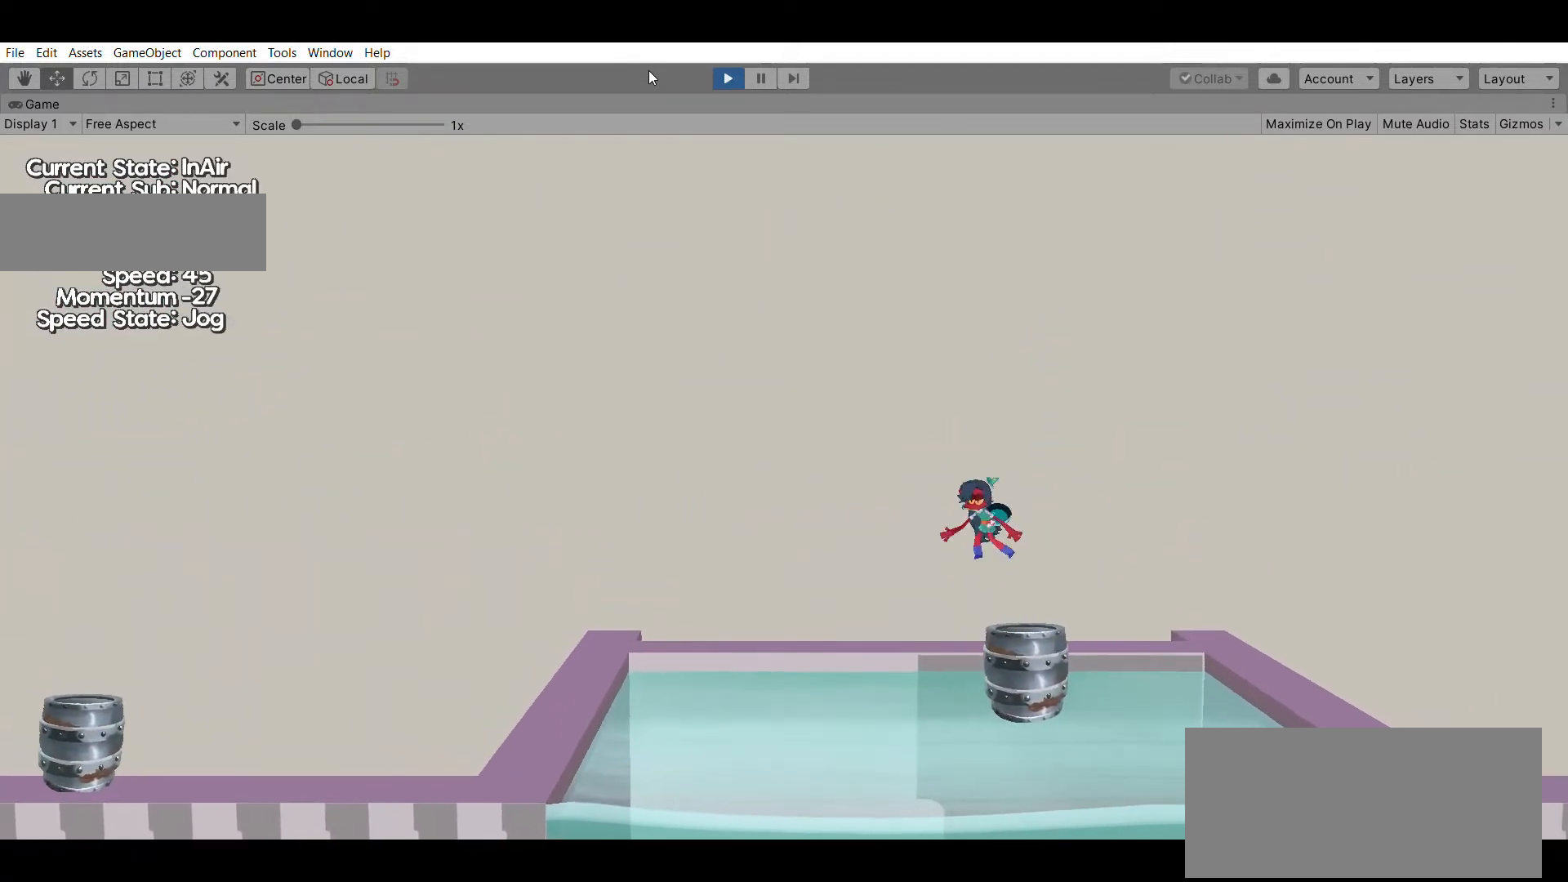
{"dt_ms": 500, "buttons": [], "left_stick": "down", "events": [[100, "A", "up"], [200, "left_stick", "down"]]}
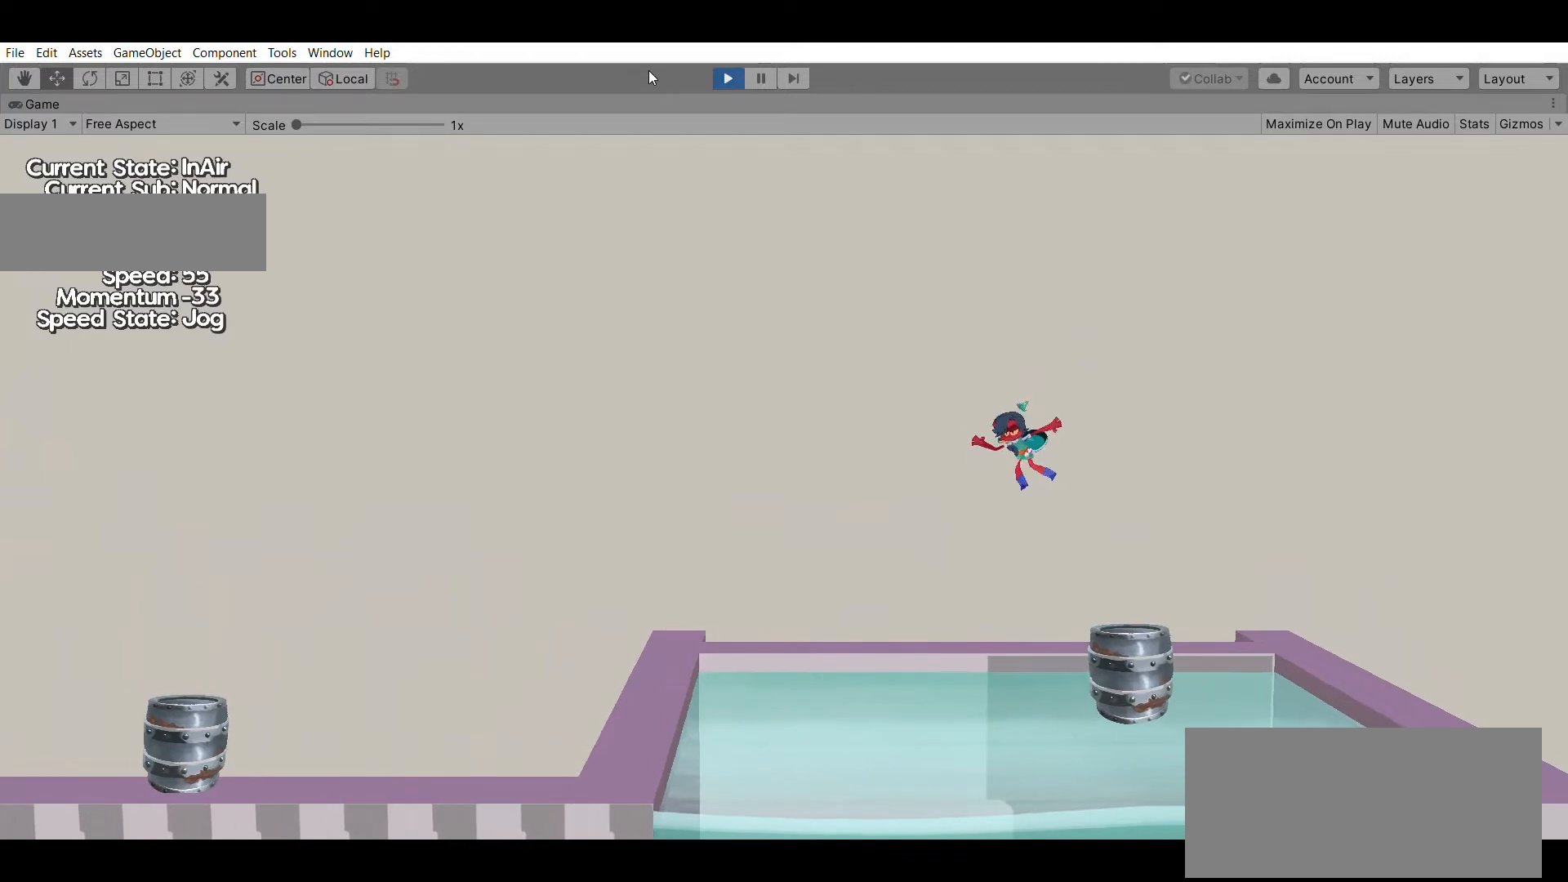
{"dt_ms": 500, "buttons": [], "left_stick": "down-right", "events": [[467, "left_stick", "down-right"]]}
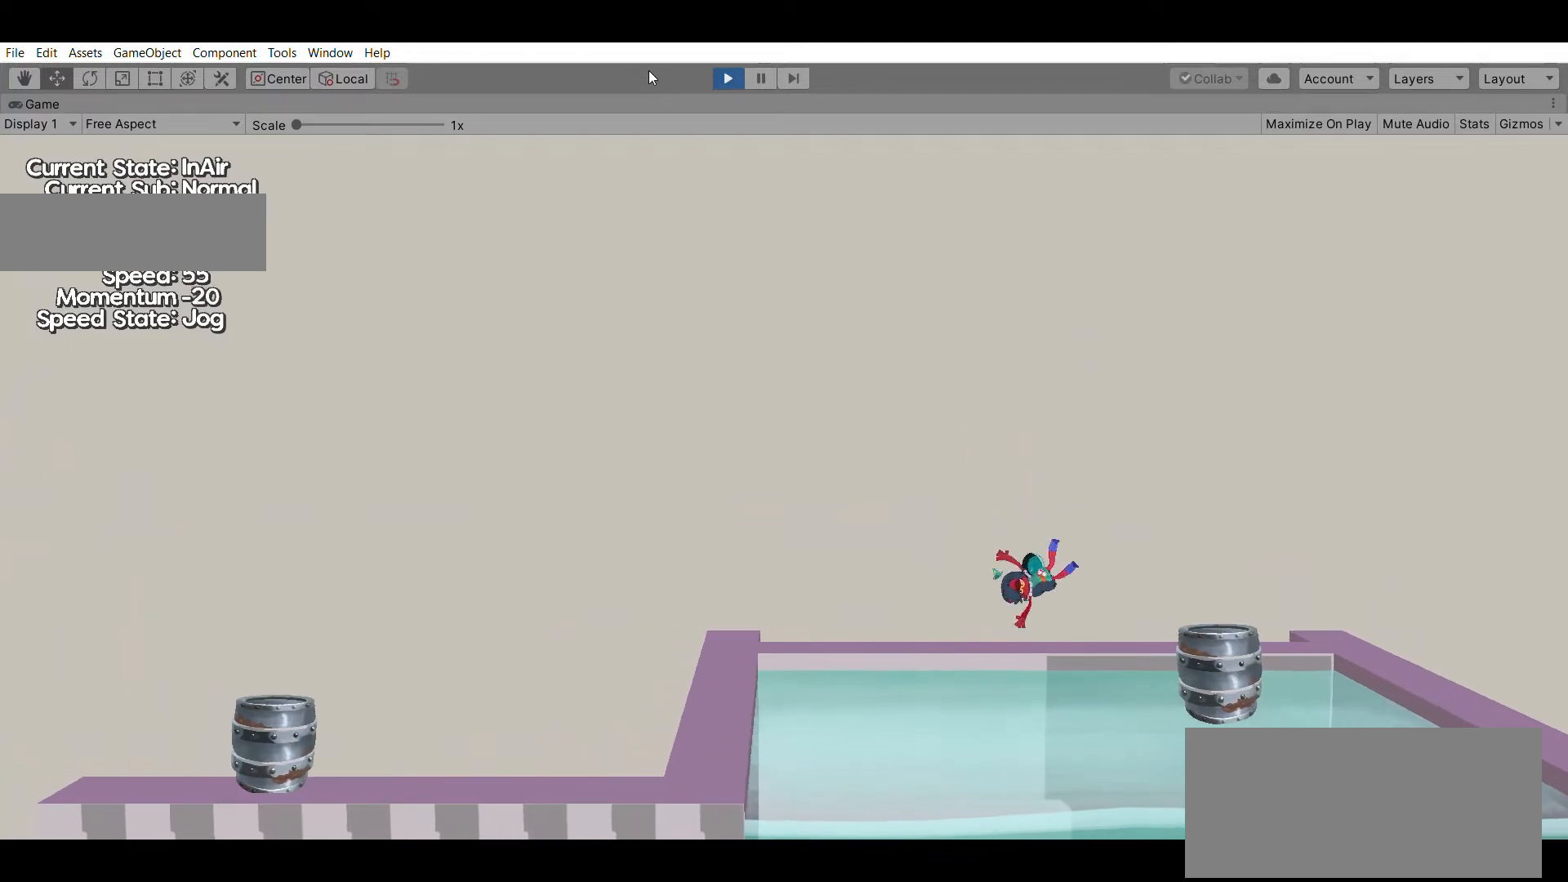
{"dt_ms": 500, "buttons": [], "left_stick": "down-right", "events": []}
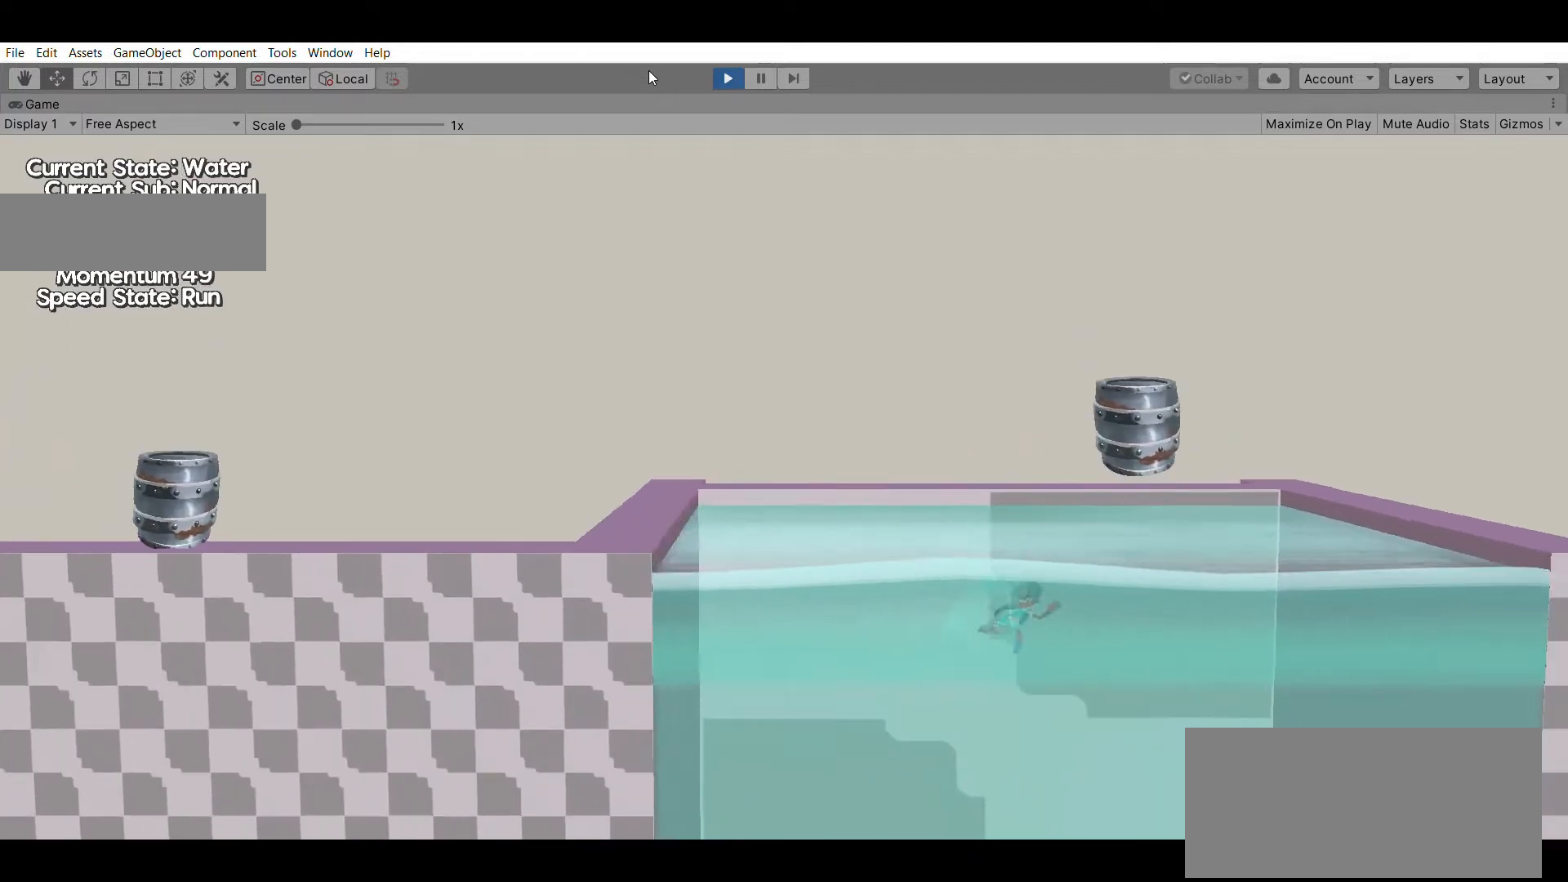
{"dt_ms": 500, "buttons": [], "left_stick": "down-right", "events": []}
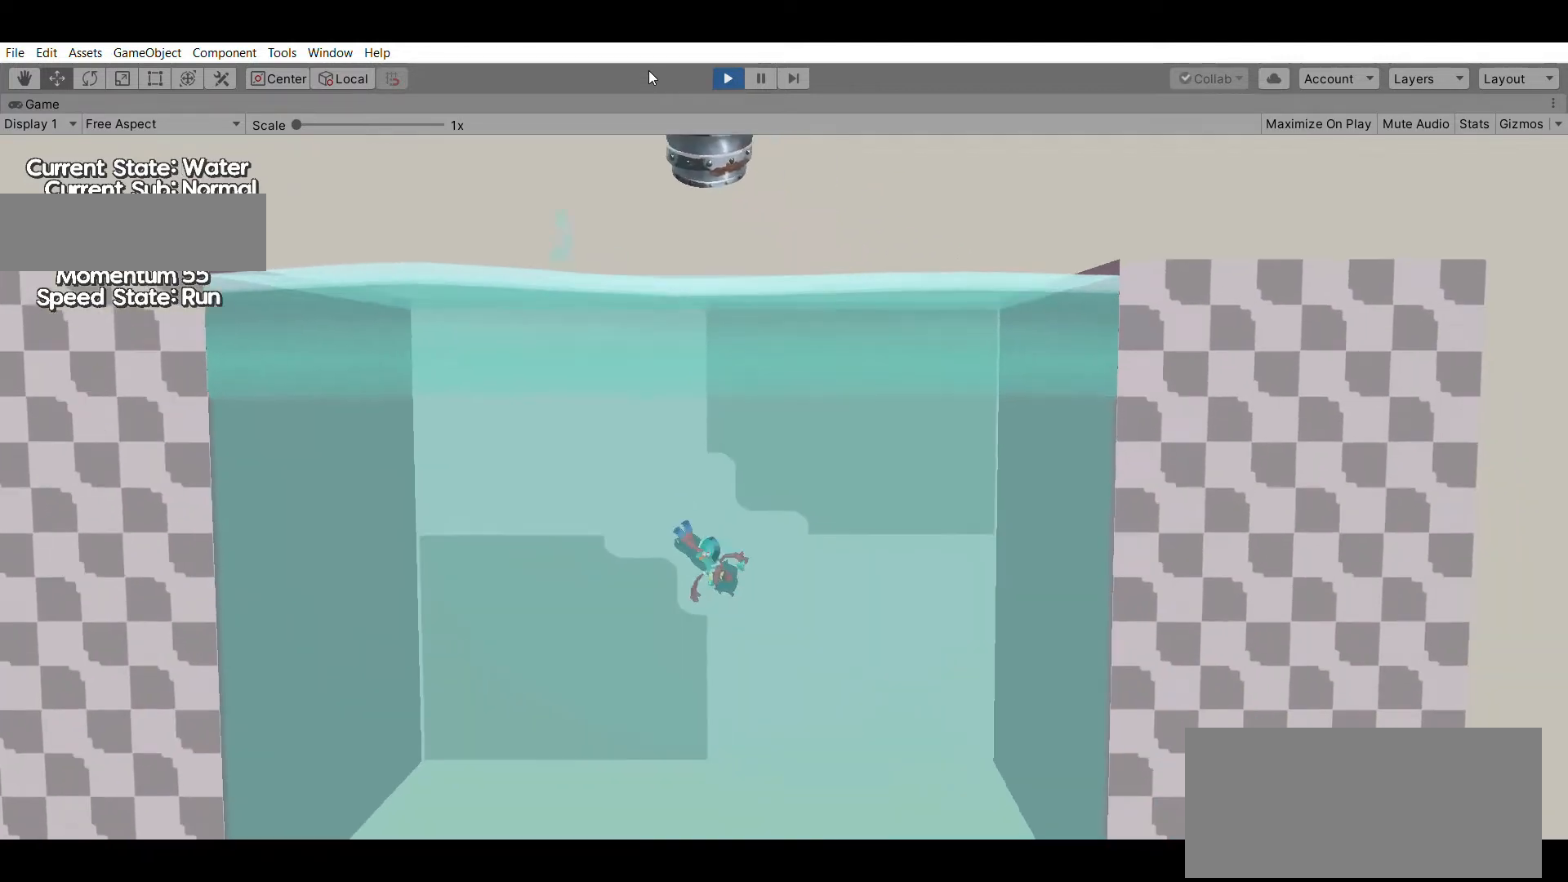
{"dt_ms": 500, "buttons": [], "left_stick": "down", "events": [[167, "left_stick", "down"]]}
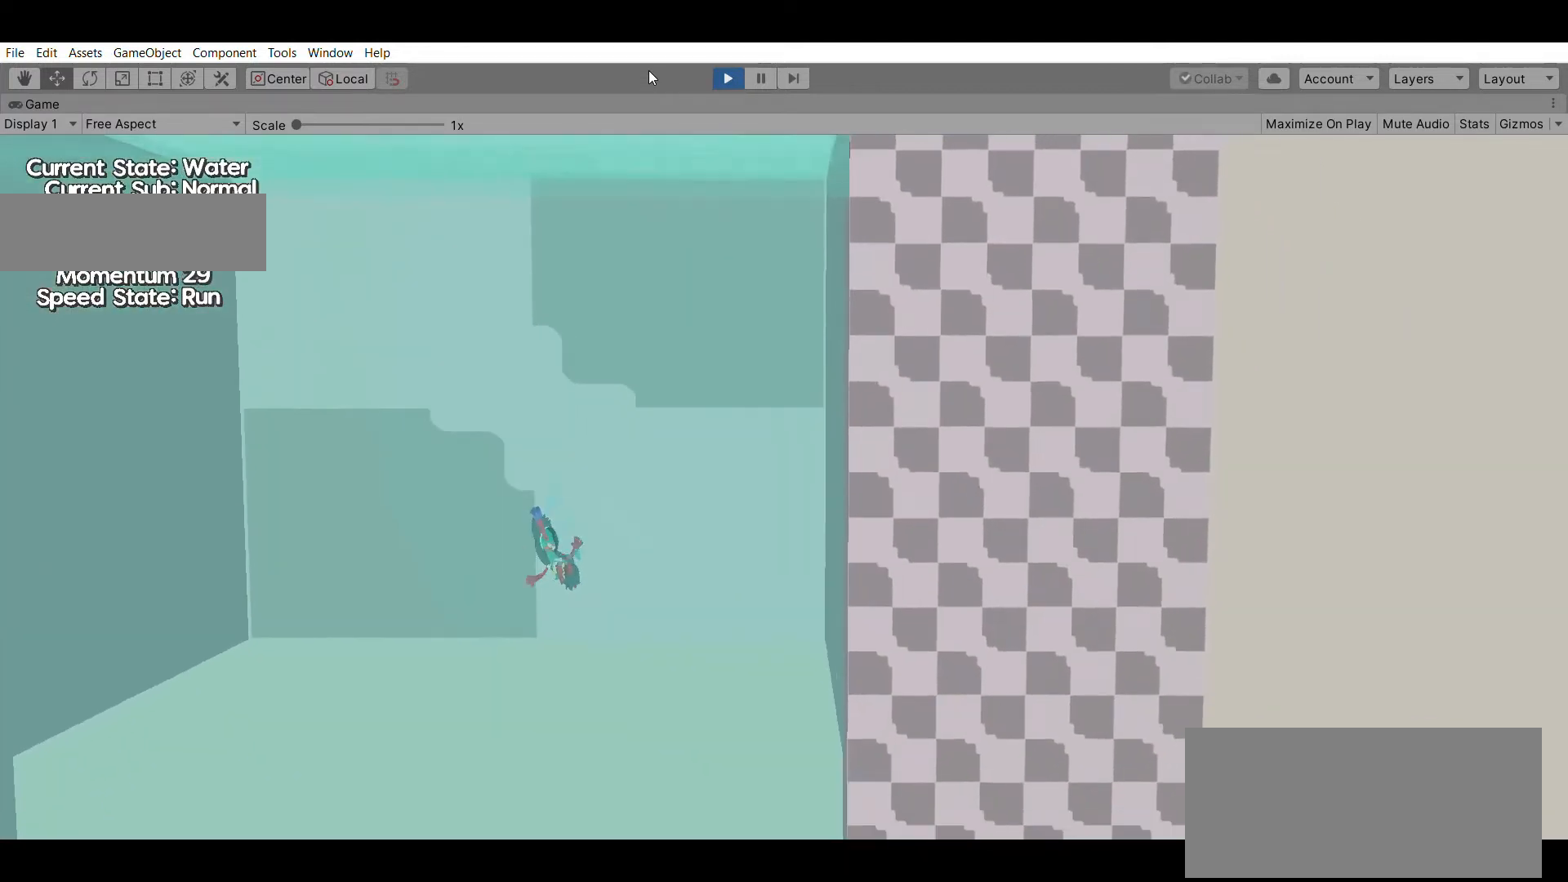
{"dt_ms": 1000, "buttons": [], "left_stick": "up"}
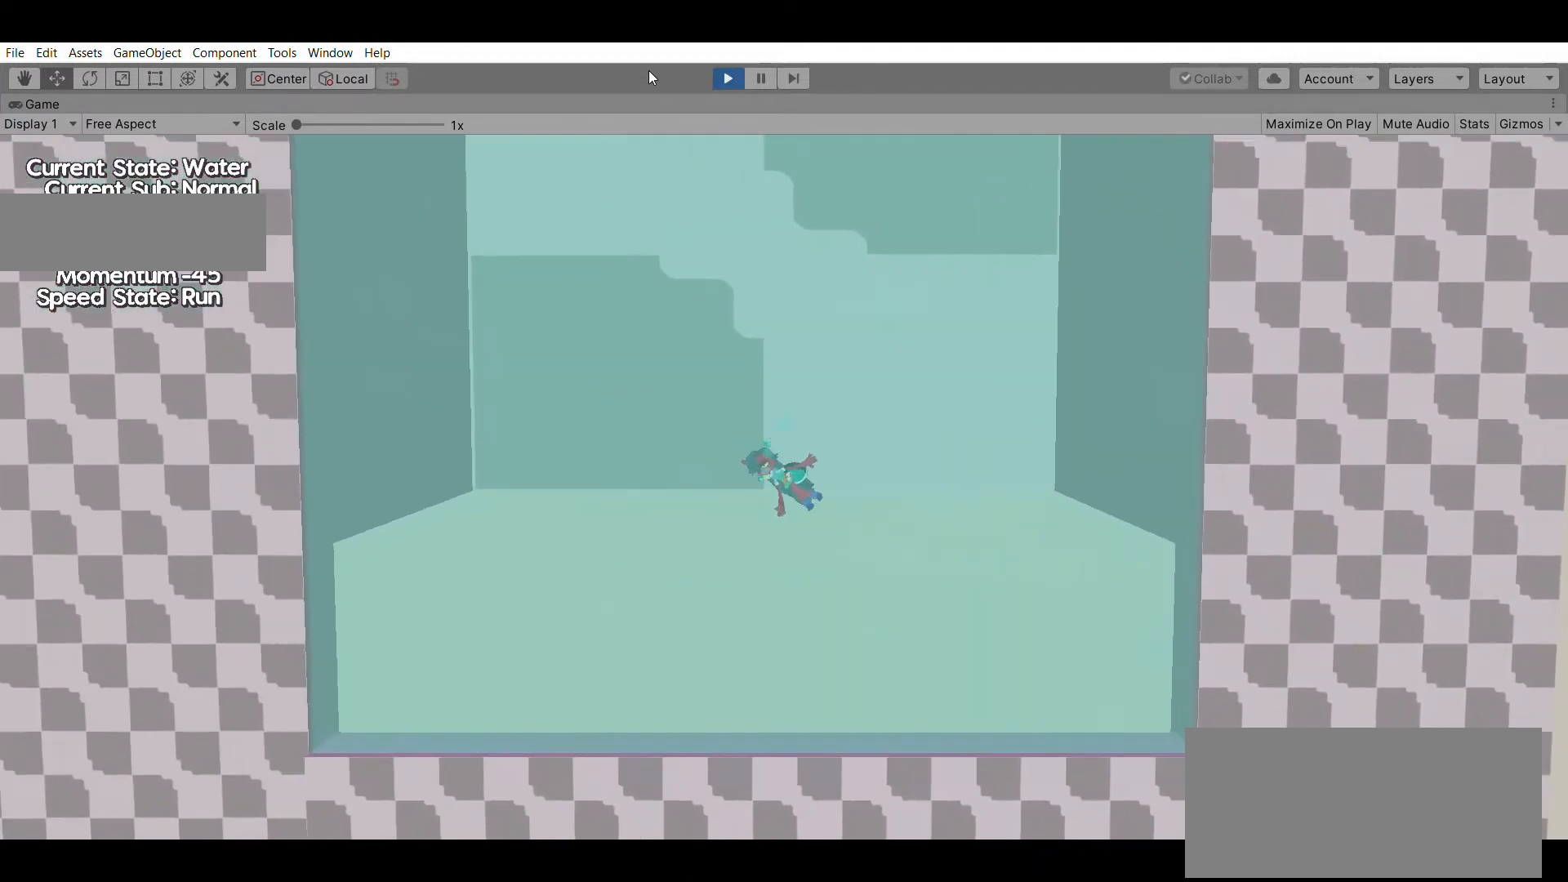
{"dt_ms": 500, "buttons": [], "left_stick": "up", "events": []}
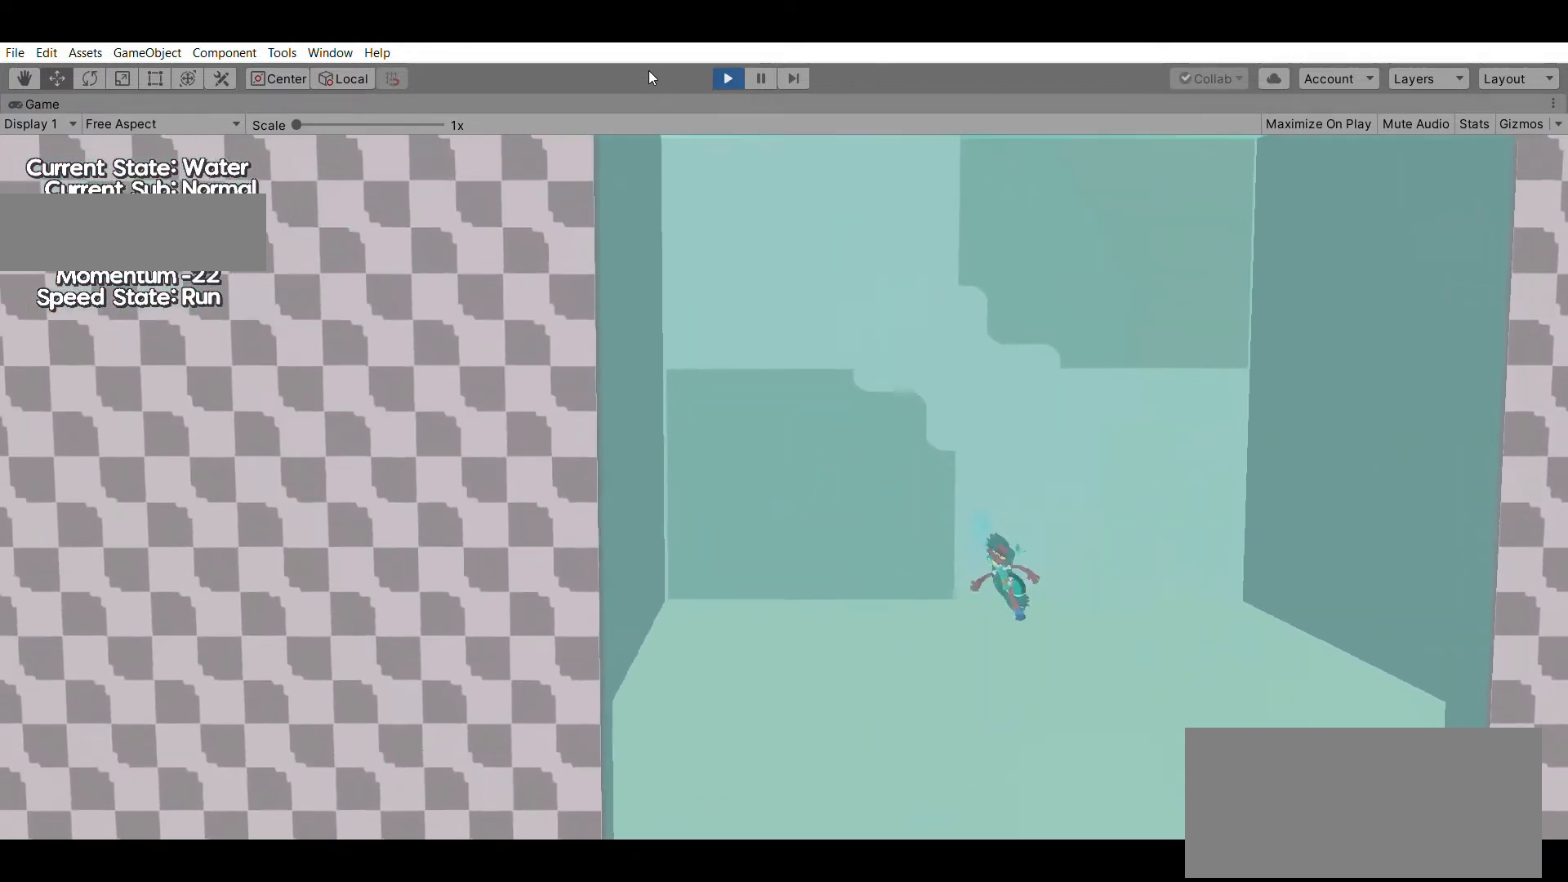
{"dt_ms": 500, "buttons": [], "left_stick": "up", "events": []}
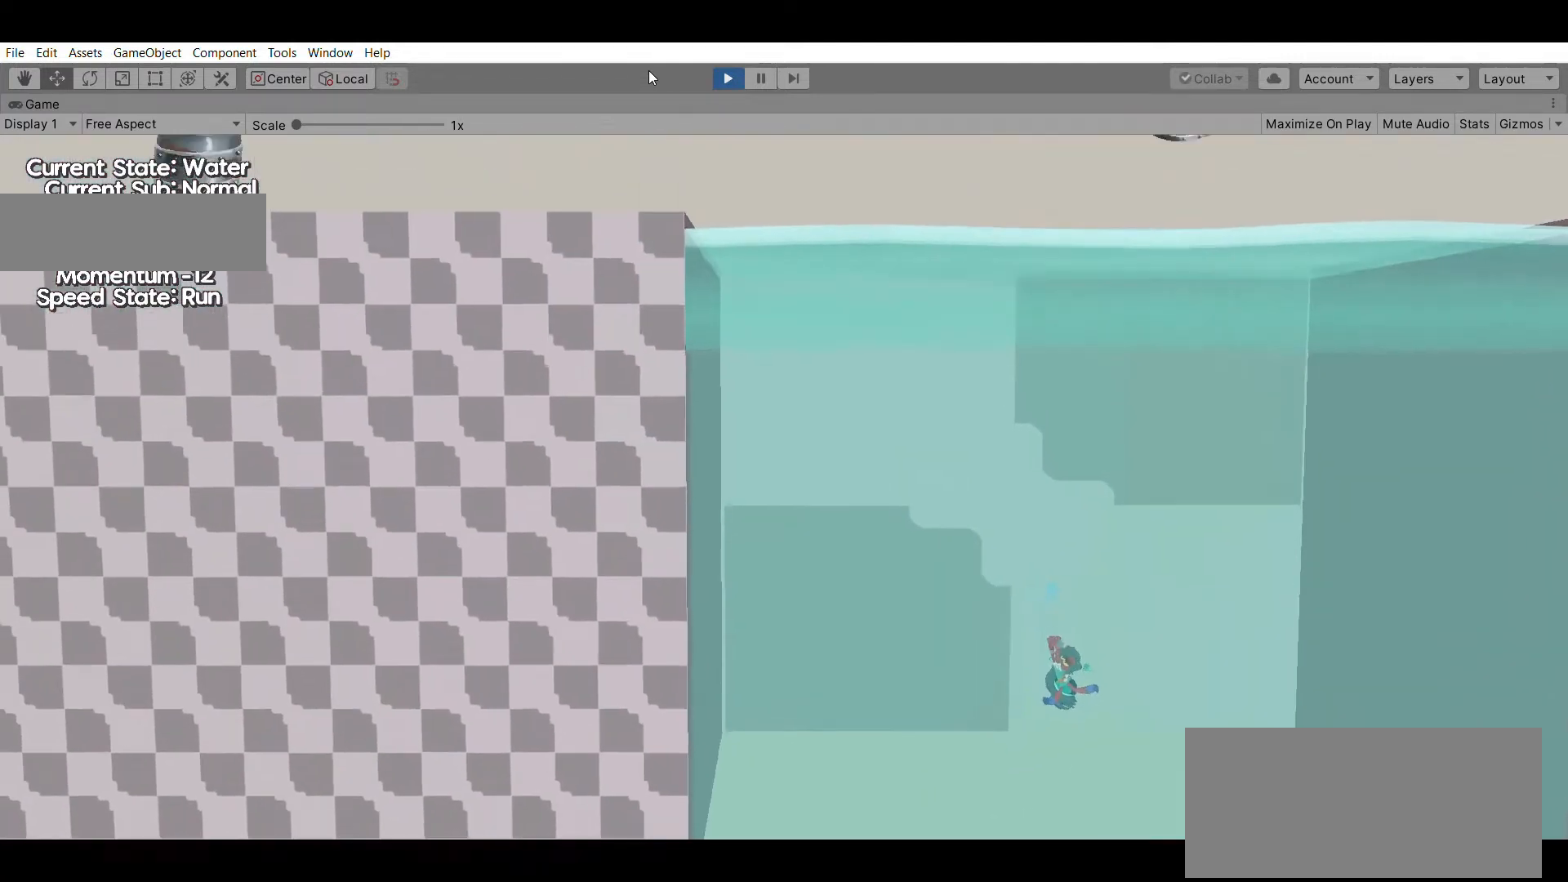
{"dt_ms": 500, "buttons": [], "left_stick": "up", "events": []}
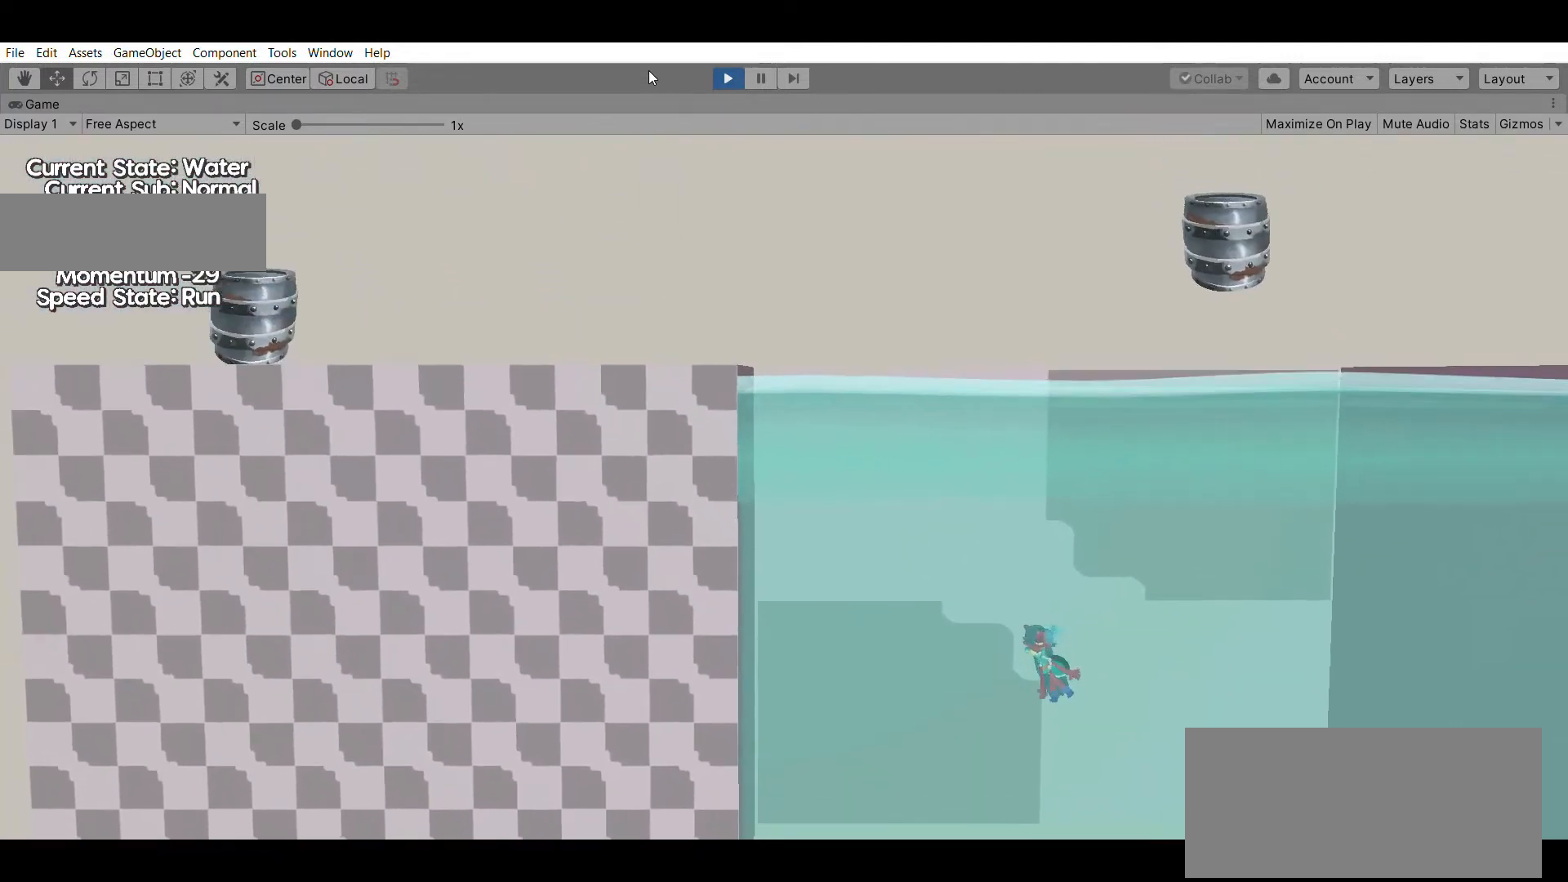
{"dt_ms": 500, "buttons": [], "left_stick": "up", "events": []}
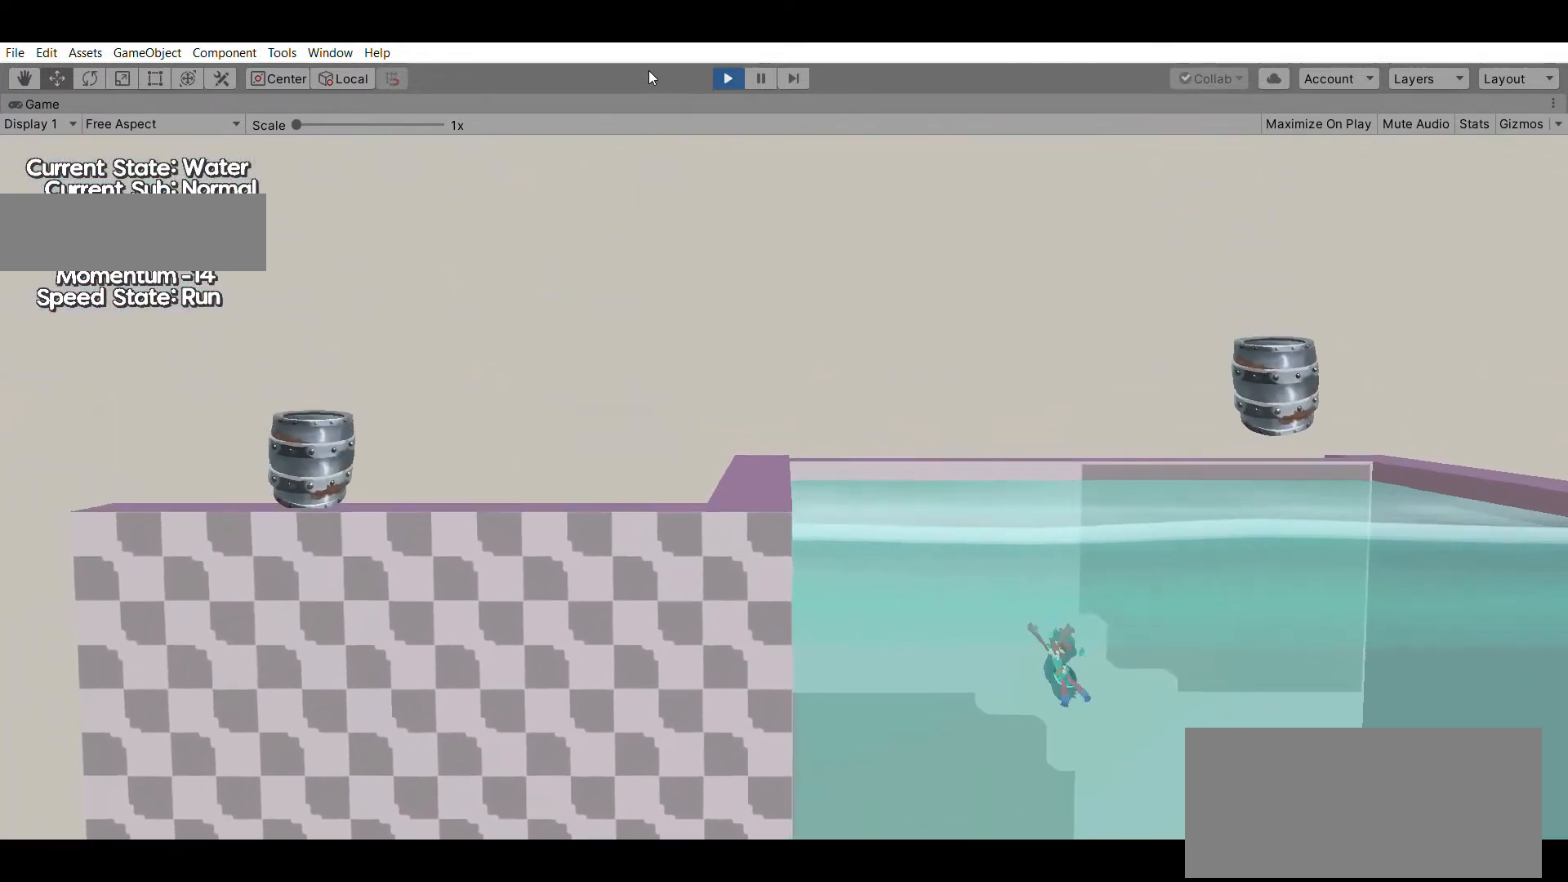
{"dt_ms": 500, "buttons": [], "left_stick": "up", "events": []}
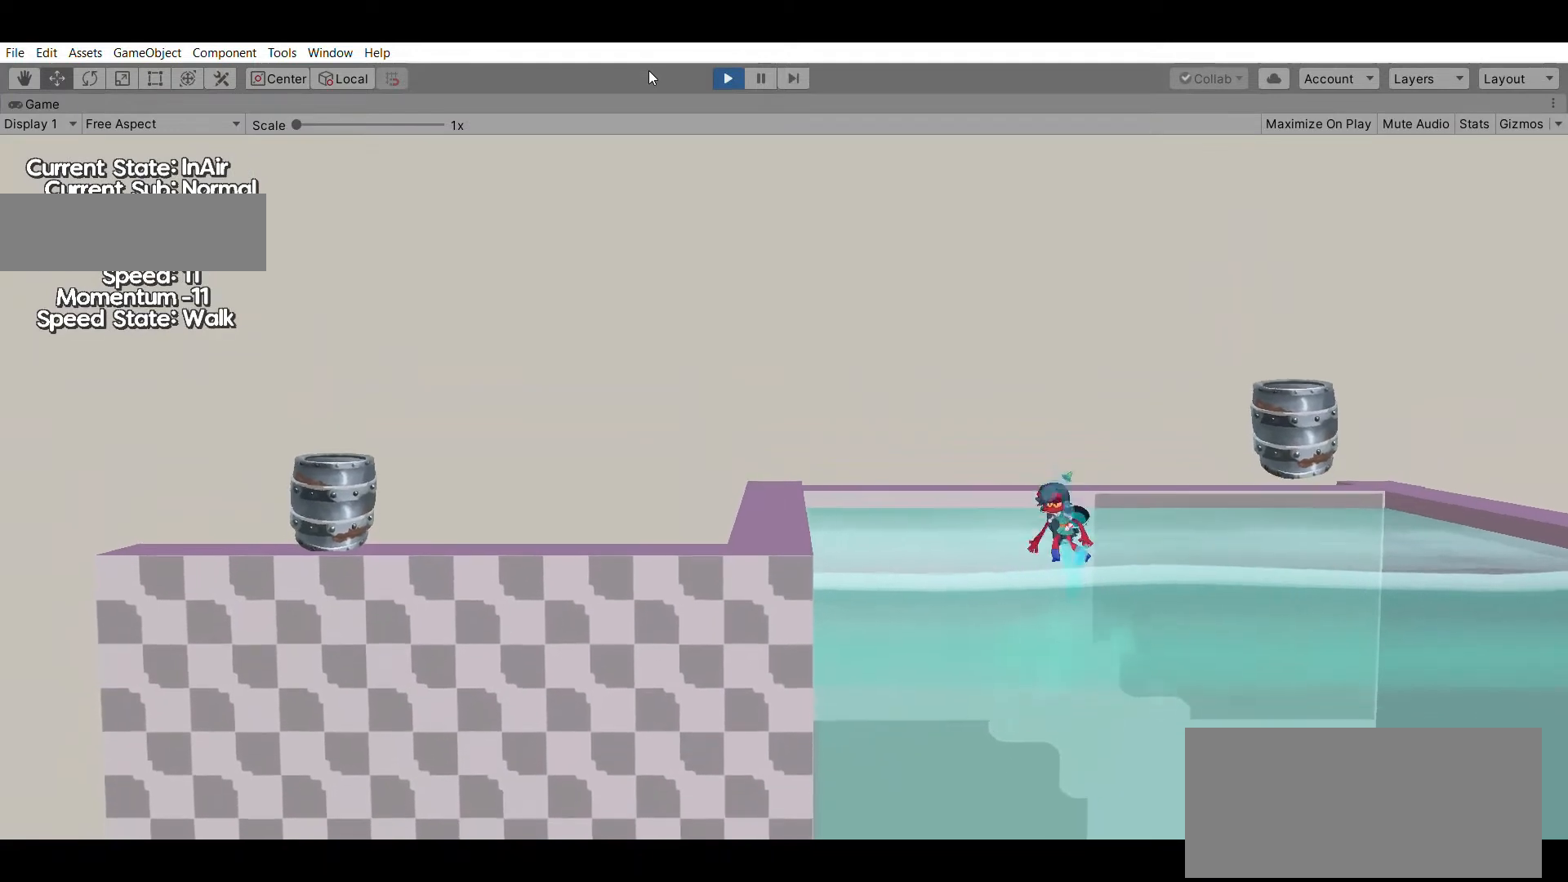
{"dt_ms": 500, "buttons": [], "left_stick": "center", "events": [[133, "left_stick", "center"]]}
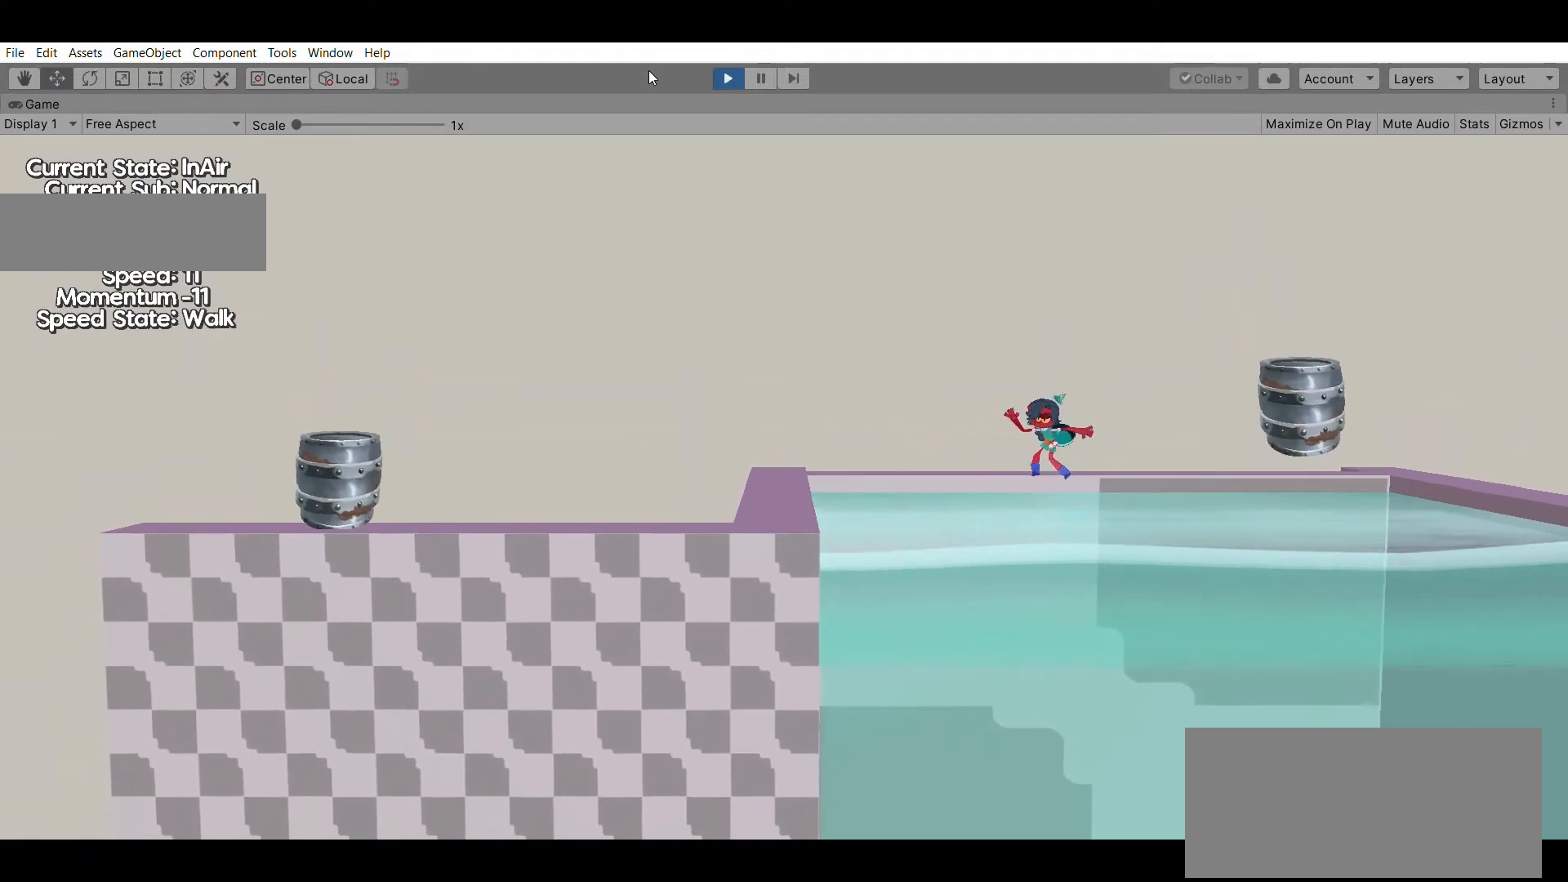
{"dt_ms": 500, "buttons": [], "left_stick": "center", "events": [[33, "A", "down"], [200, "A", "up"]]}
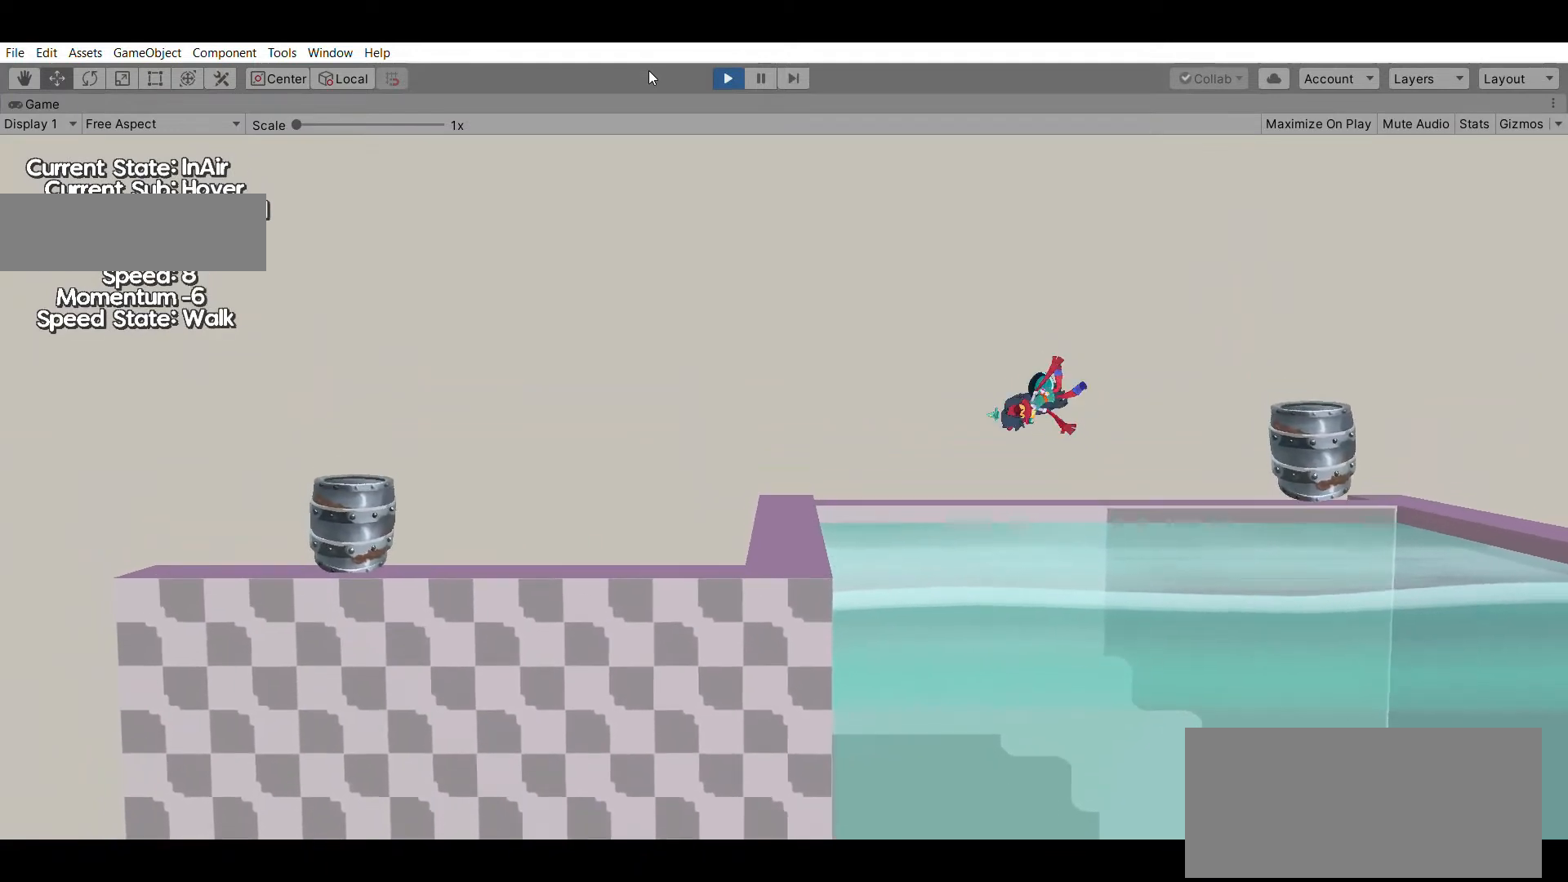
{"dt_ms": 500, "buttons": [], "left_stick": "center", "events": []}
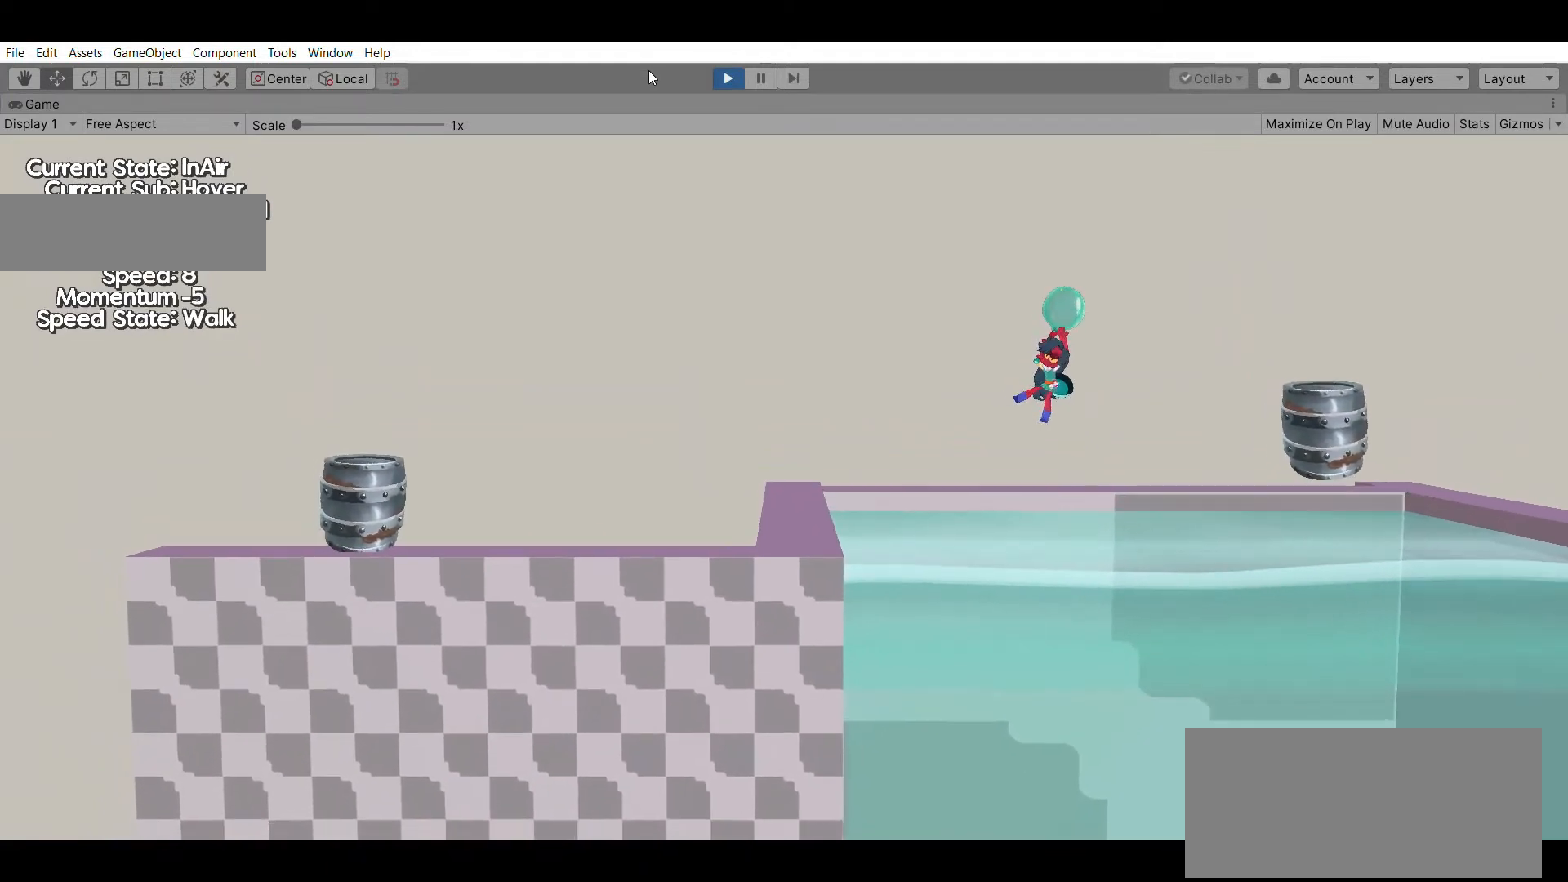
{"dt_ms": 500, "buttons": [], "left_stick": "right", "events": [[100, "left_stick", "right"]]}
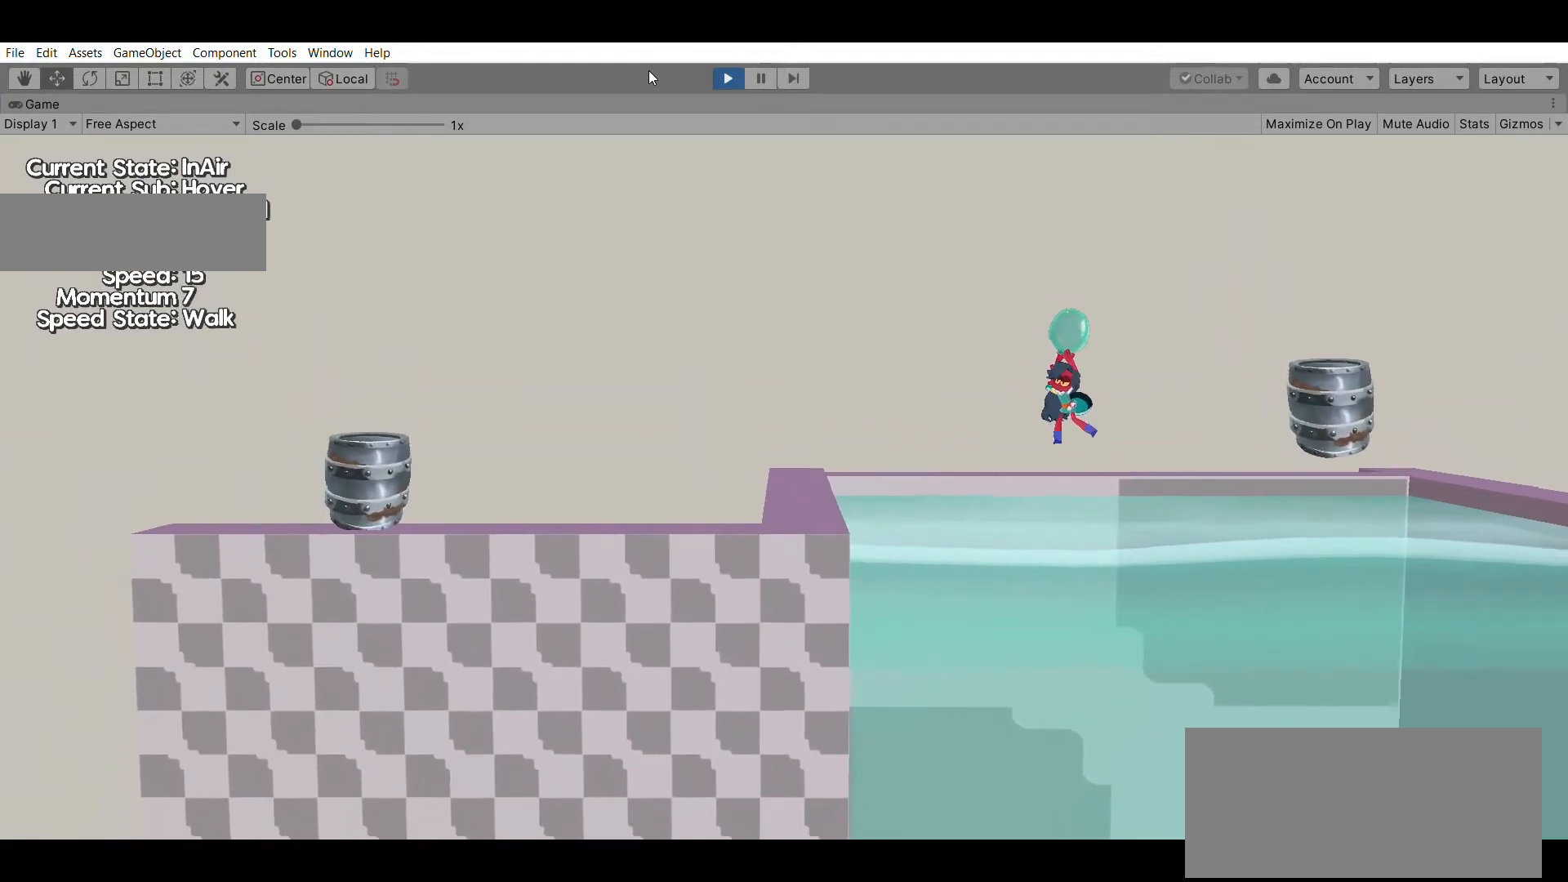
{"dt_ms": 500, "buttons": [], "left_stick": "left", "events": [[167, "left_stick", "center"], [233, "left_stick", "left"]]}